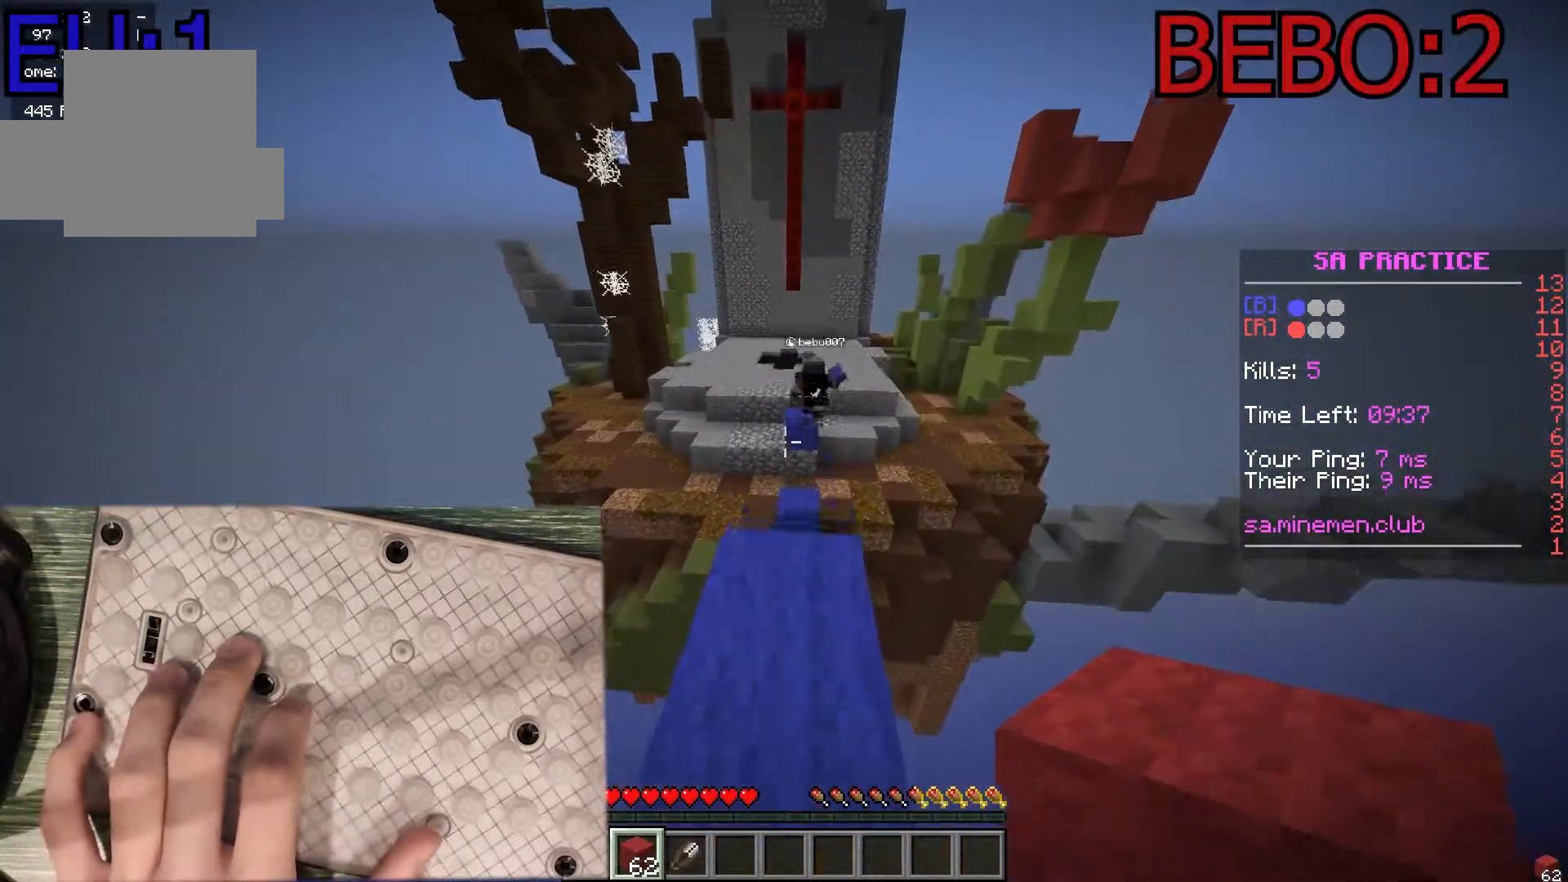
Gameplay with keyboard and mouse; each line is a JSON object with the keys and mouse buttons held at the frame after it. "events" lists presses ("down") and releases ("up") of "a", "d", "s", "w", "mouse_left" and "mouse_right" between this image and that frame as [ms after this image, input, new state], when the widget could be followed in between. "mouse_left", "mouse_right" = the "left", "right" buttons of the "mouse" list. No other keys are recorded. Fast repeated clicks can show as one long hold. Mouse movement is not recorded.
{"keys": ["w"], "mouse": ["left"], "events": [[350, "mouse_left", "down"]]}
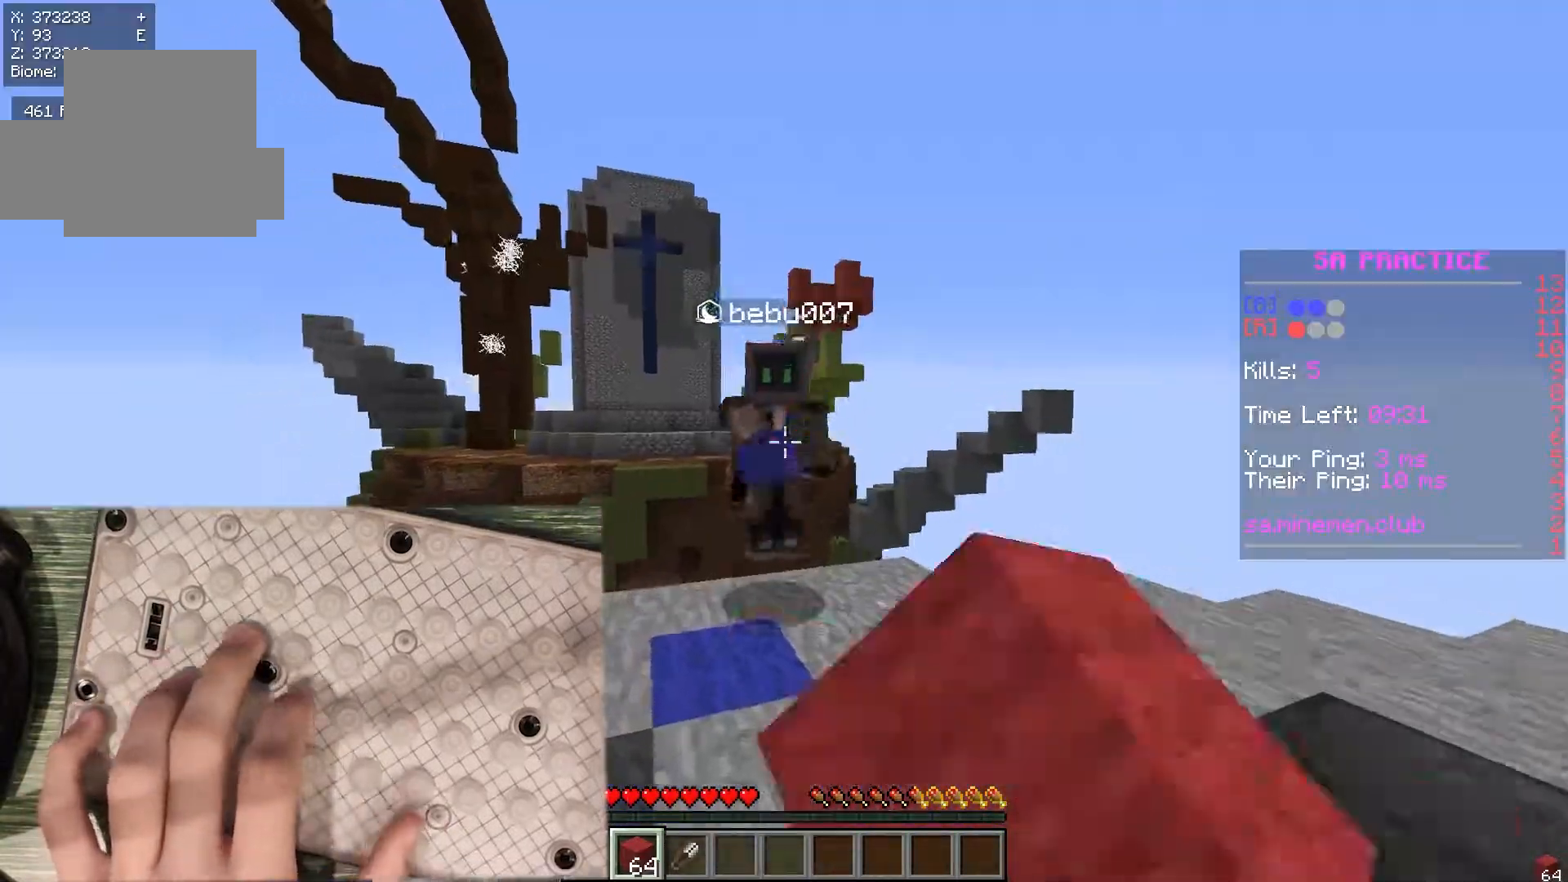
{"keys": ["w"], "mouse": ["left"], "events": []}
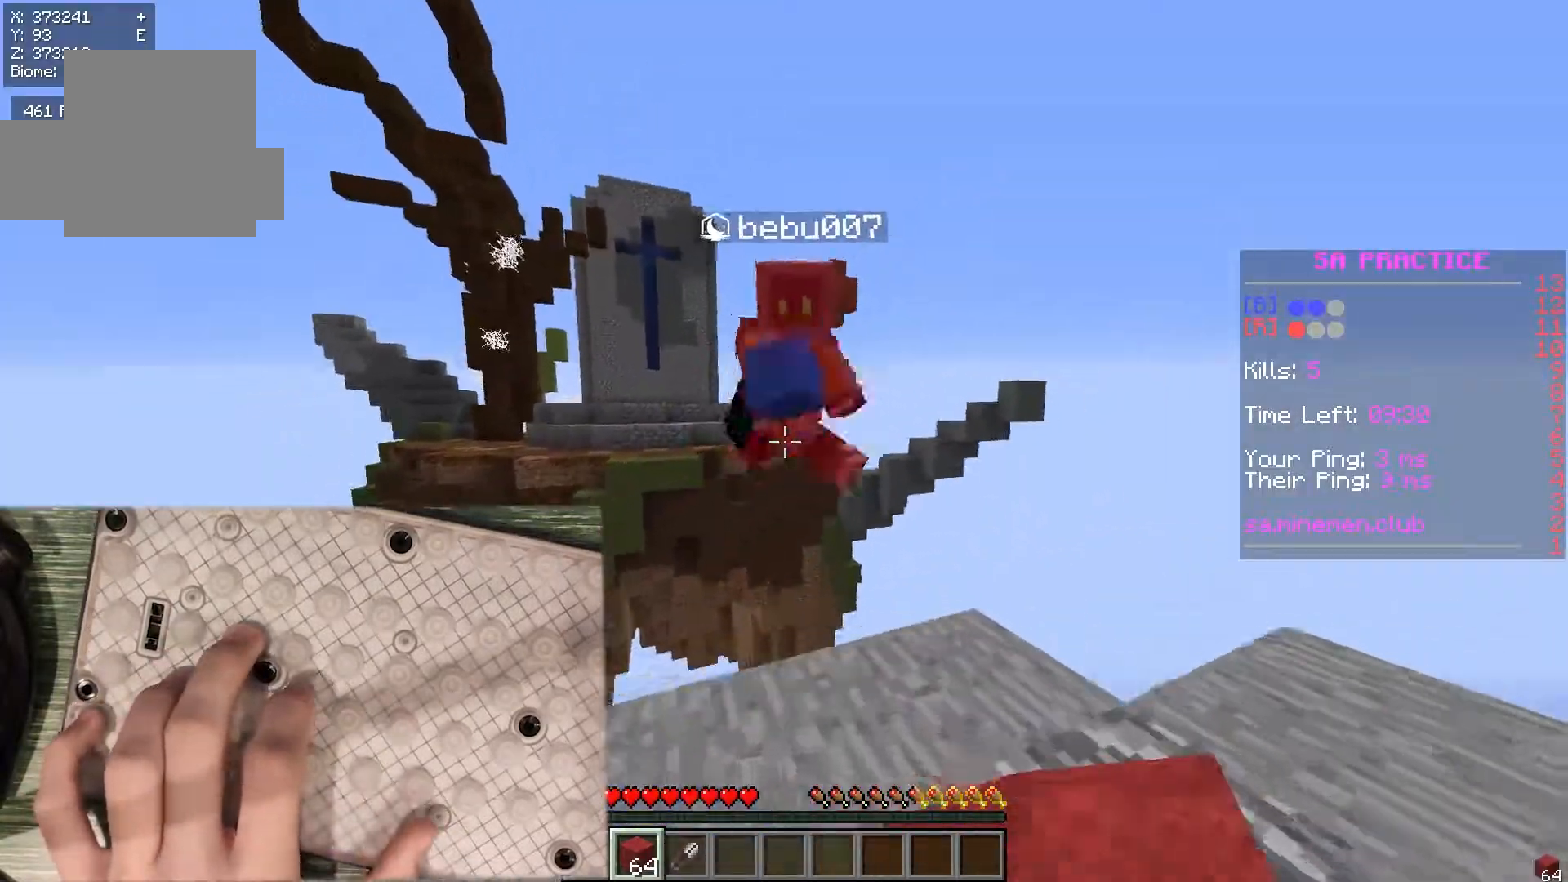
{"keys": [], "mouse": ["left"], "events": [[167, "w", "up"], [417, "mouse_left", "up"], [450, "mouse_left", "down"]]}
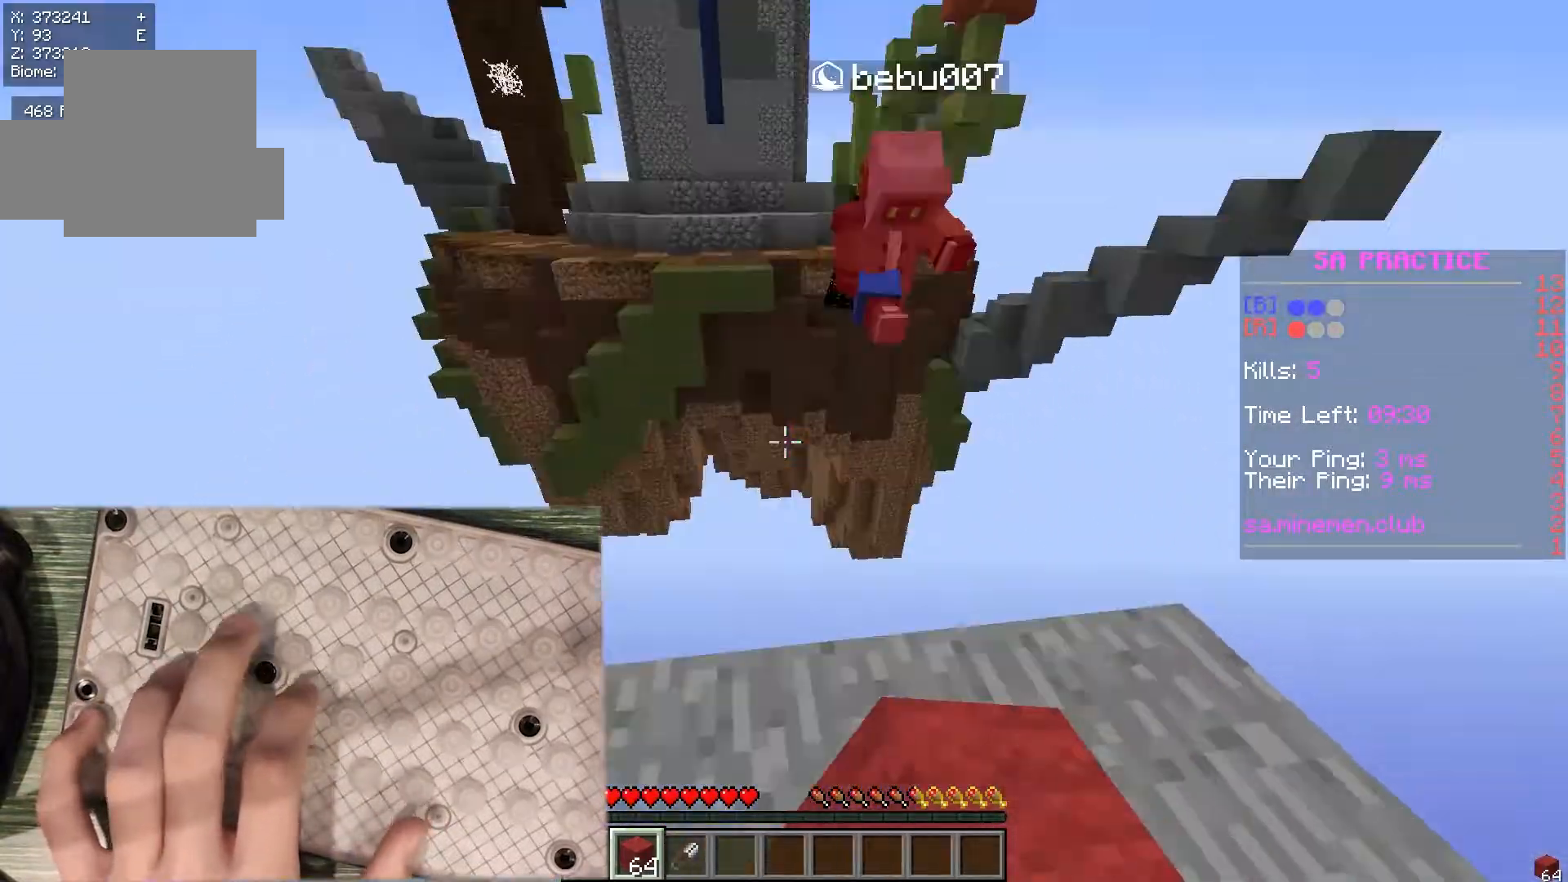
{"keys": ["s"], "mouse": [], "events": [[33, "mouse_left", "up"], [233, "s", "down"]]}
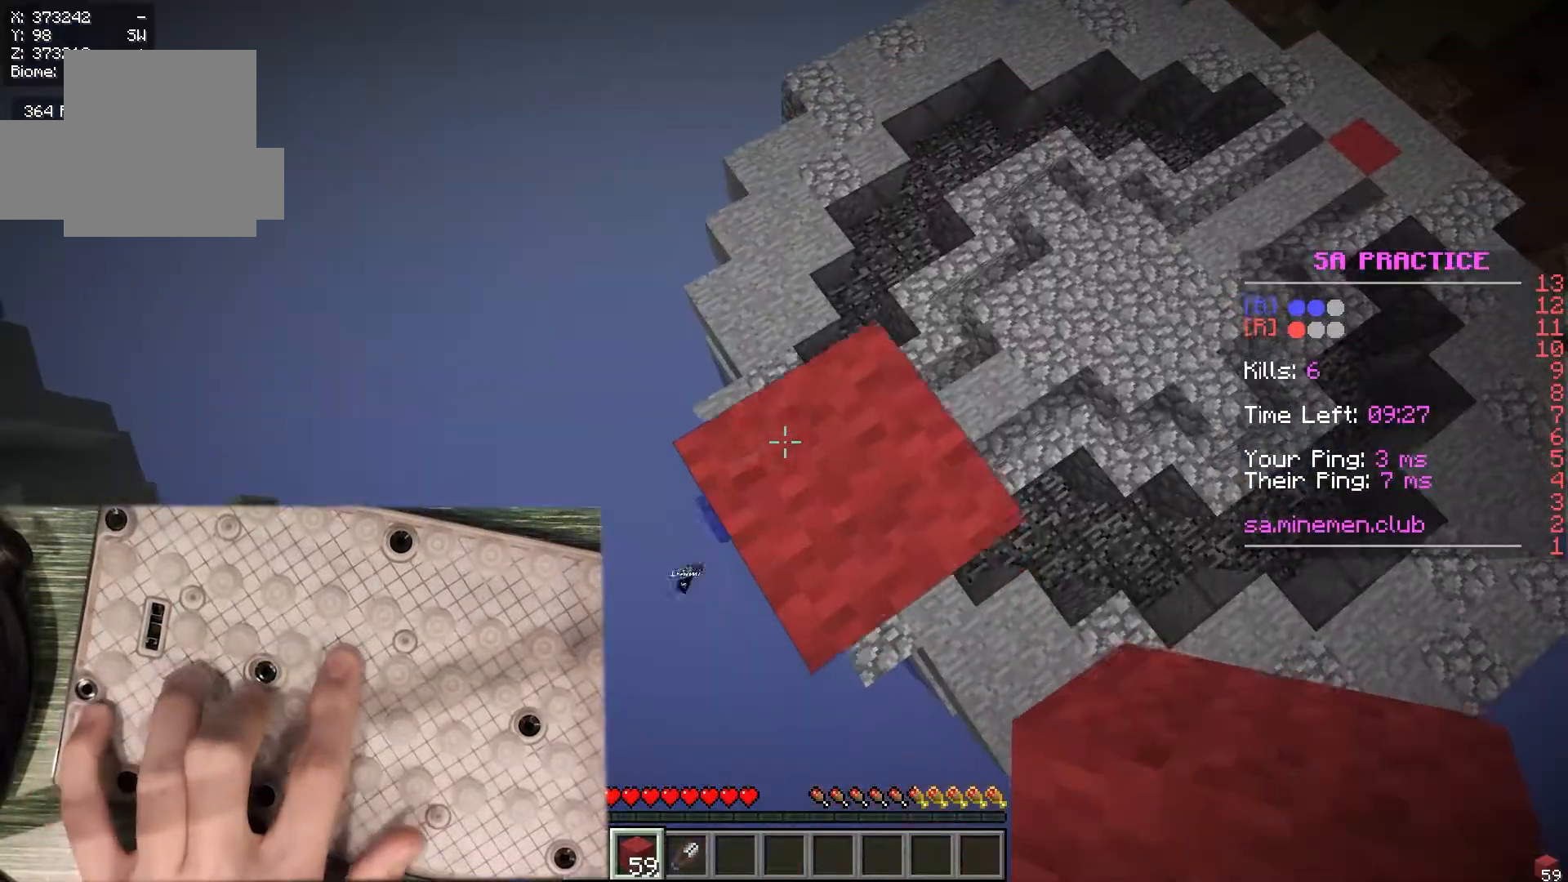
{"keys": ["a", "s"], "mouse": [], "events": [[83, "s", "up"], [250, "a", "down"], [450, "s", "down"]]}
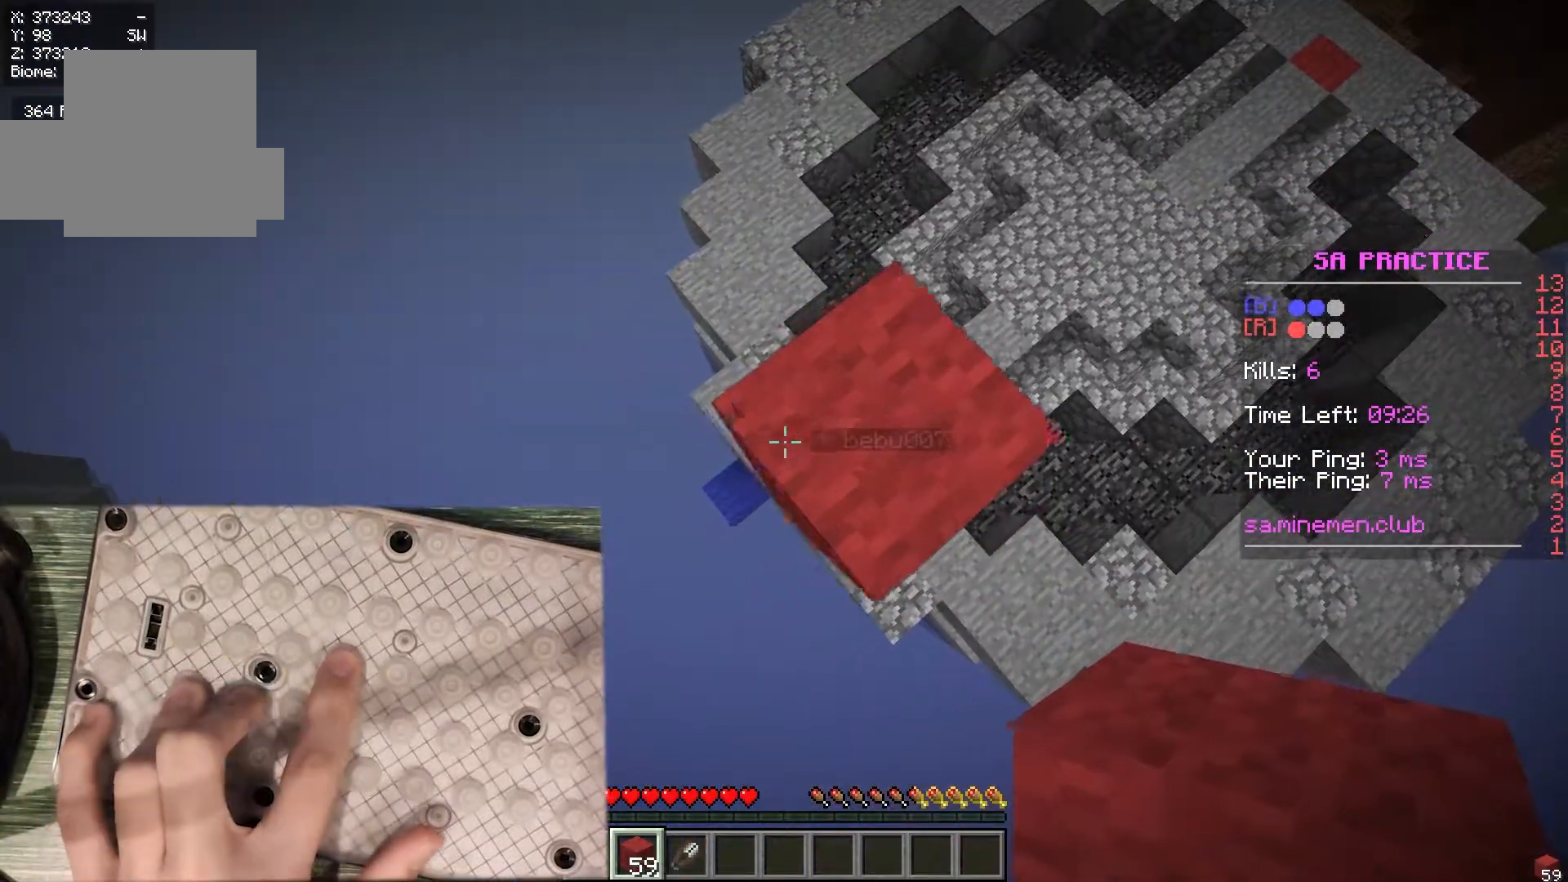
{"keys": ["a", "s"], "mouse": [], "events": [[183, "mouse_right", "down"], [333, "mouse_right", "up"]]}
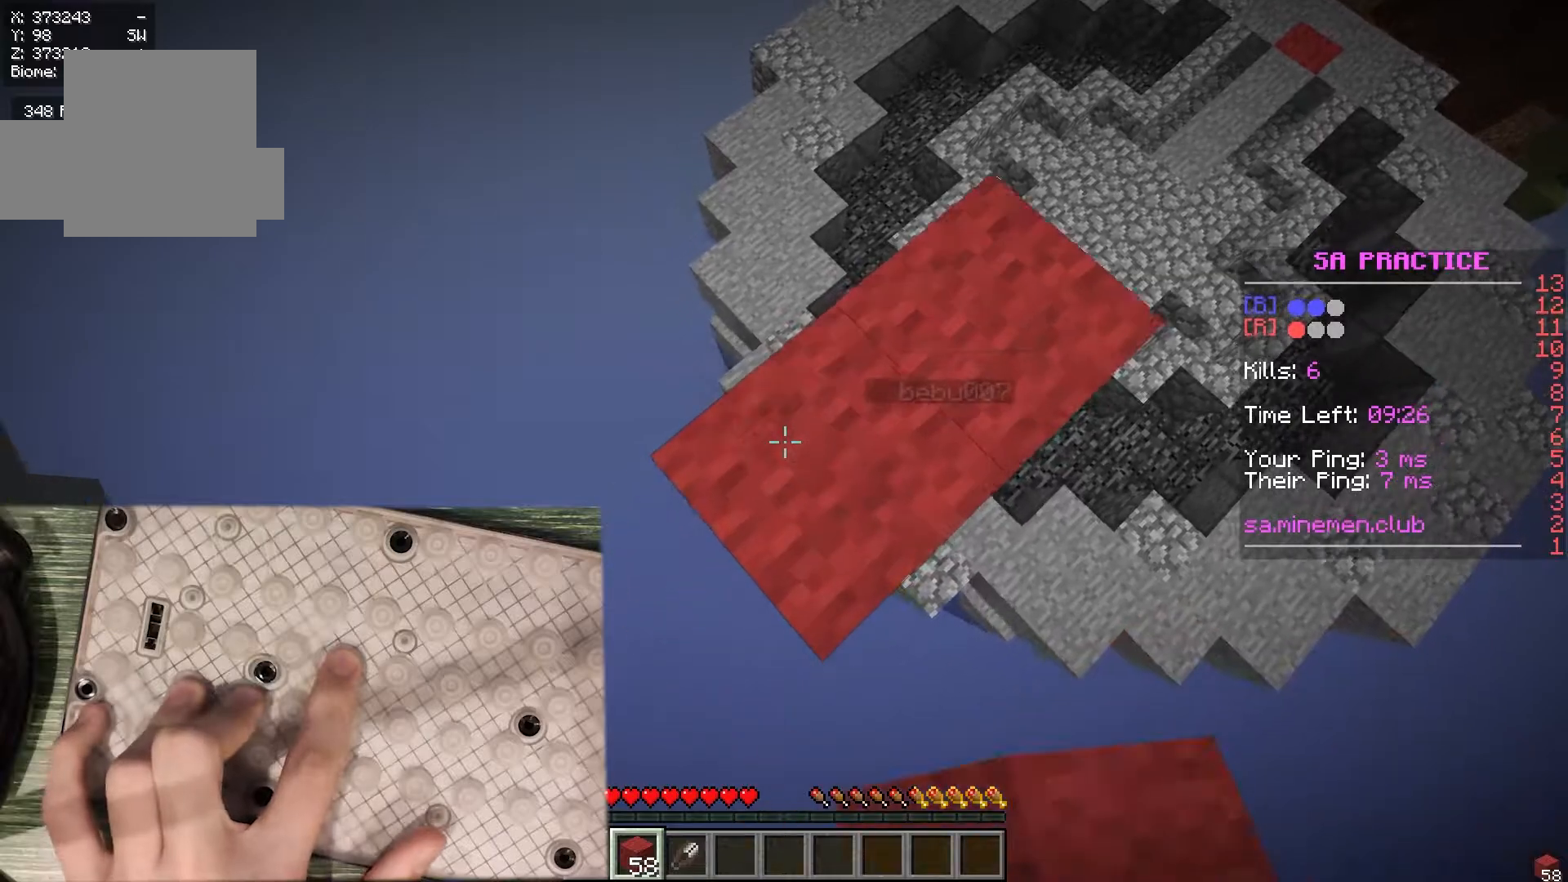
{"keys": ["w"], "mouse": [], "events": [[67, "a", "up"], [67, "s", "up"], [67, "w", "down"]]}
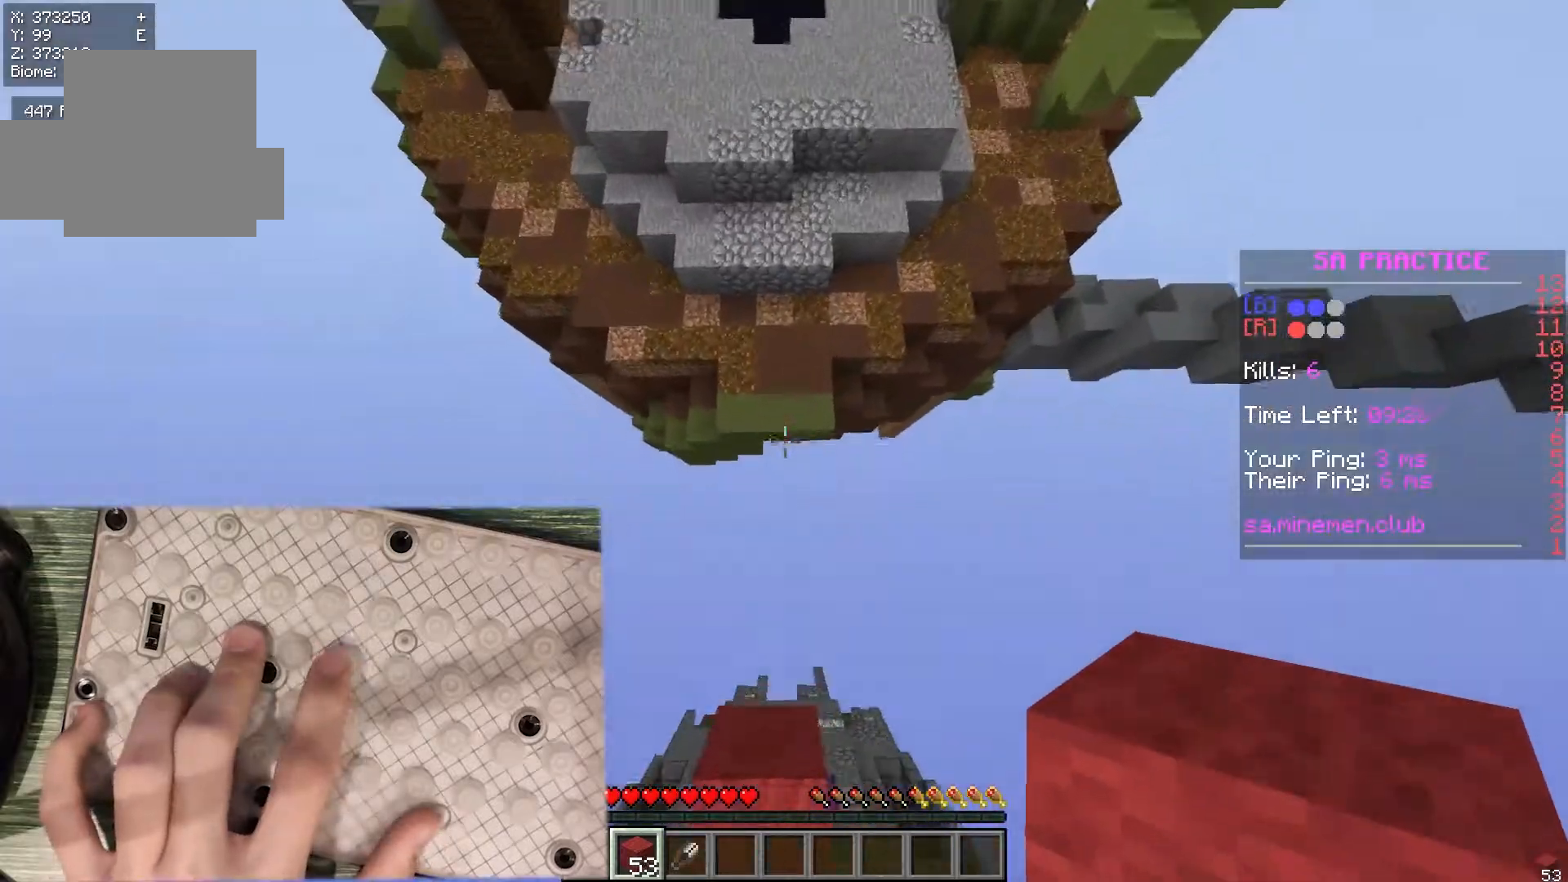
{"keys": ["w"], "mouse": ["right"], "events": [[383, "mouse_right", "down"]]}
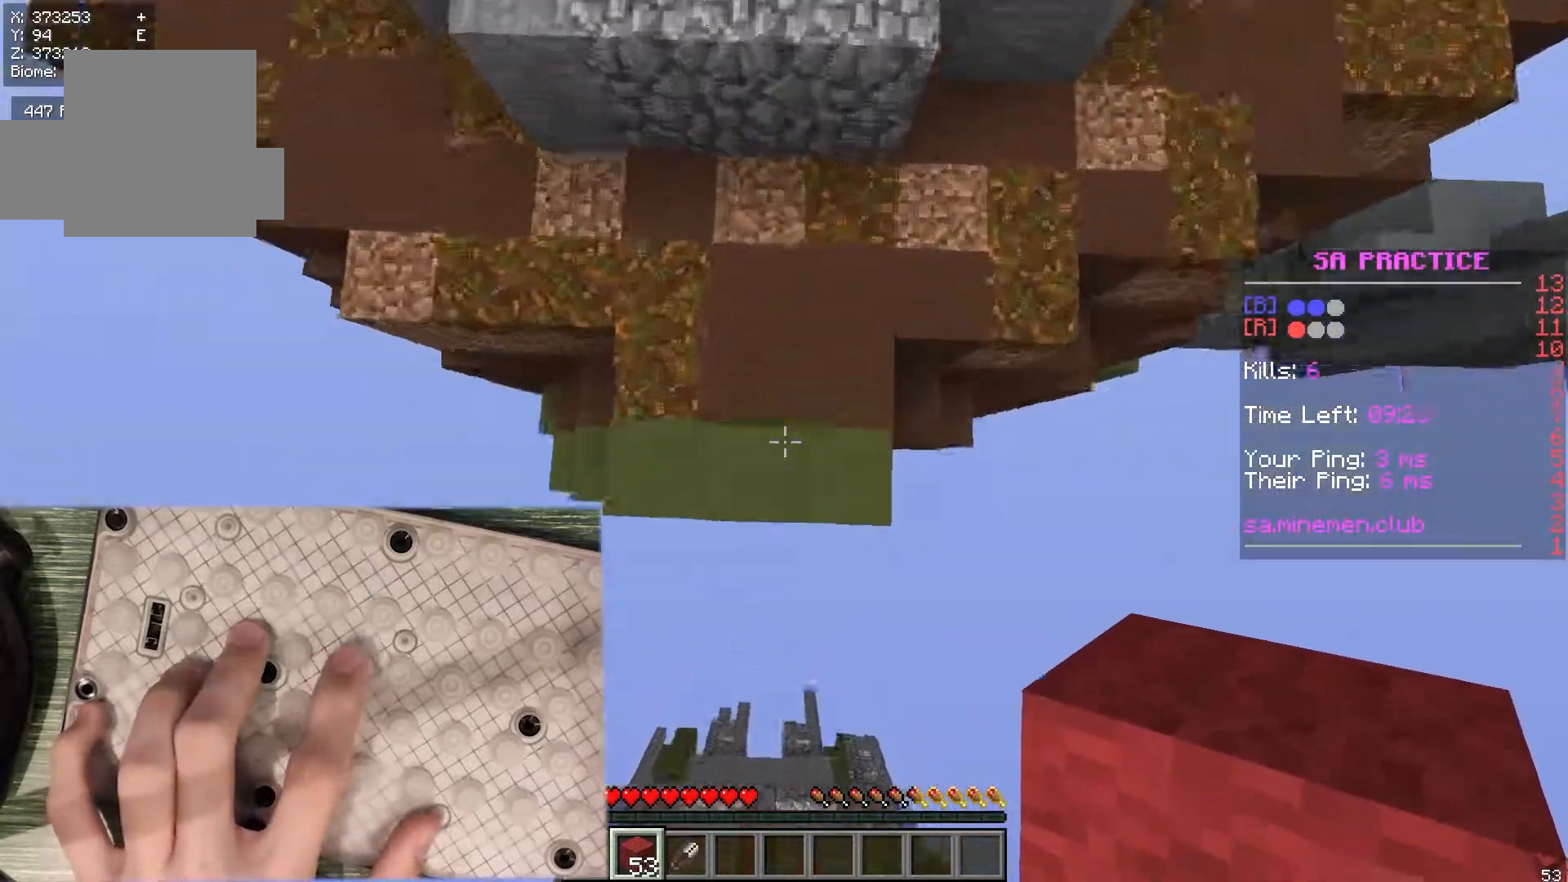
{"keys": ["w"], "mouse": ["right"], "events": []}
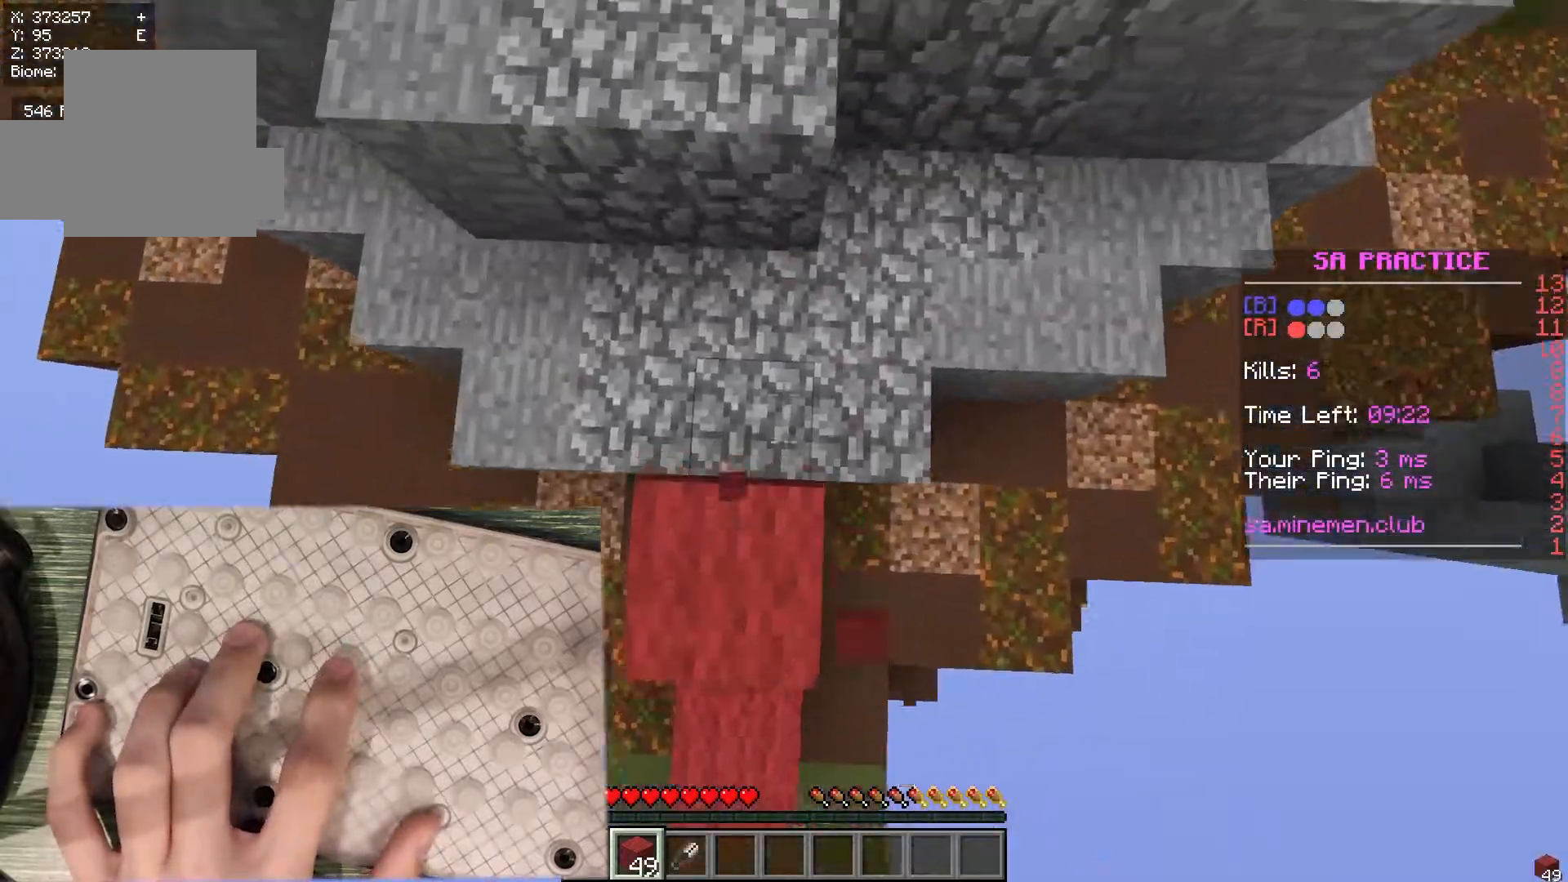
{"keys": ["w"], "mouse": [], "events": [[350, "mouse_right", "up"]]}
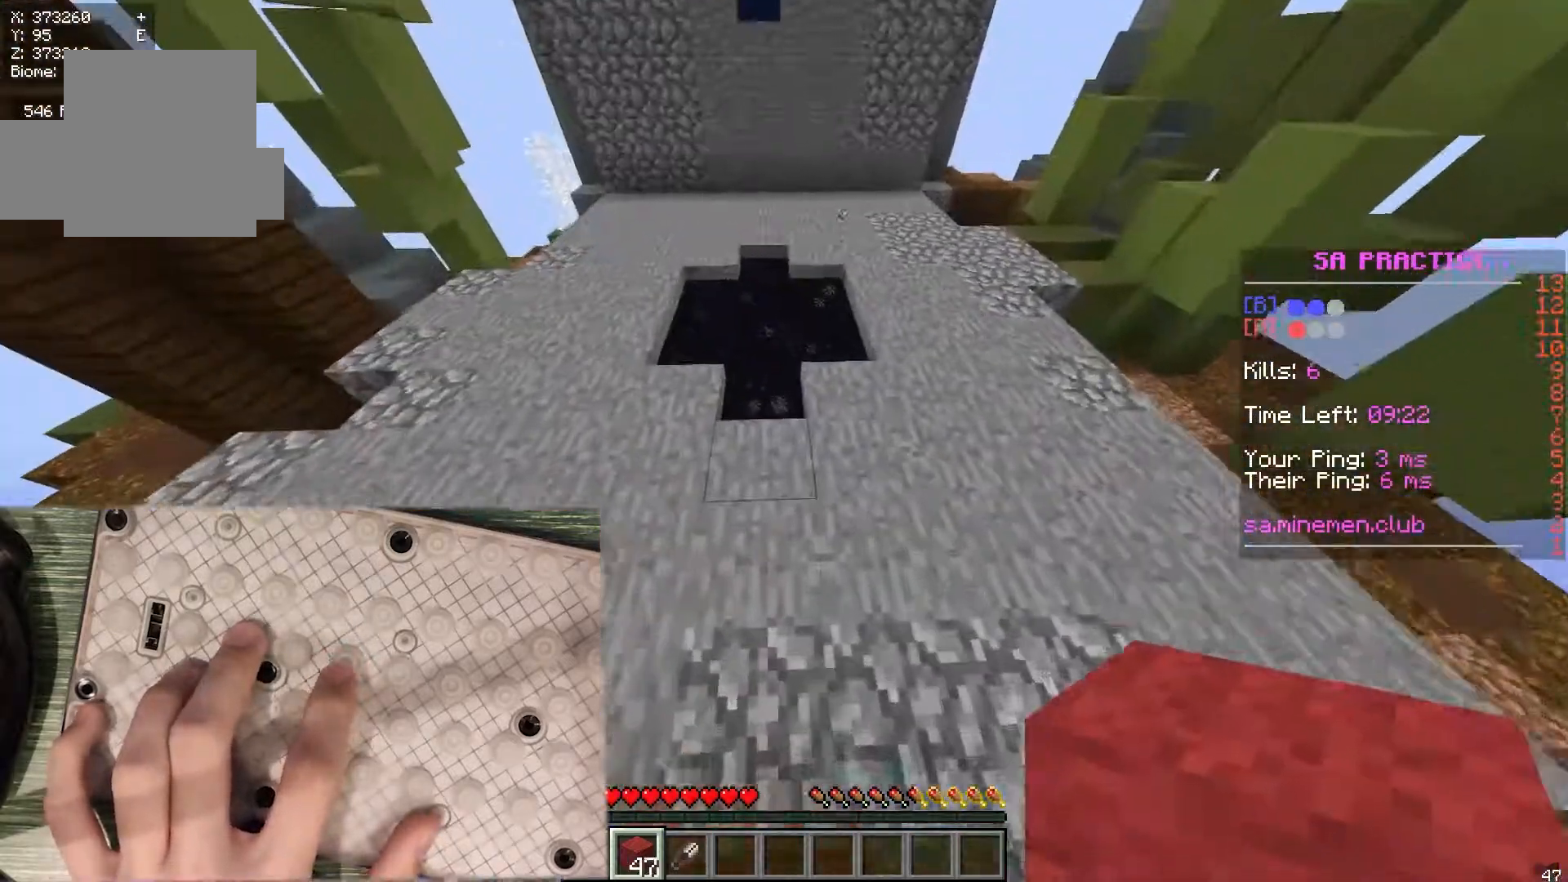
{"keys": ["w"], "mouse": [], "events": []}
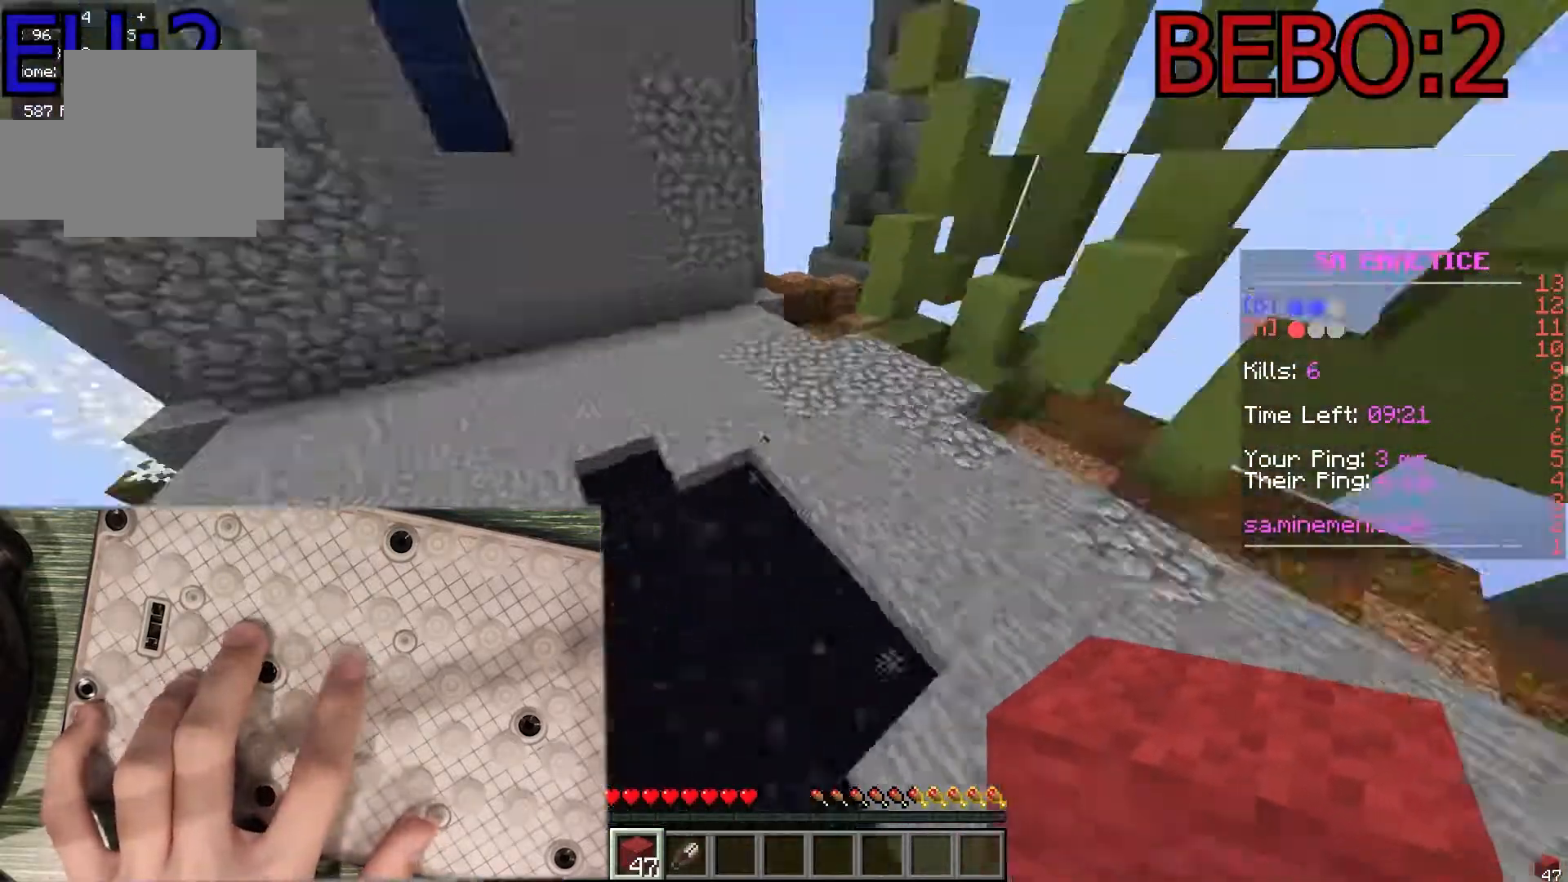
{"keys": [], "mouse": [], "events": [[17, "a", "down"], [167, "a", "up"], [183, "w", "up"]]}
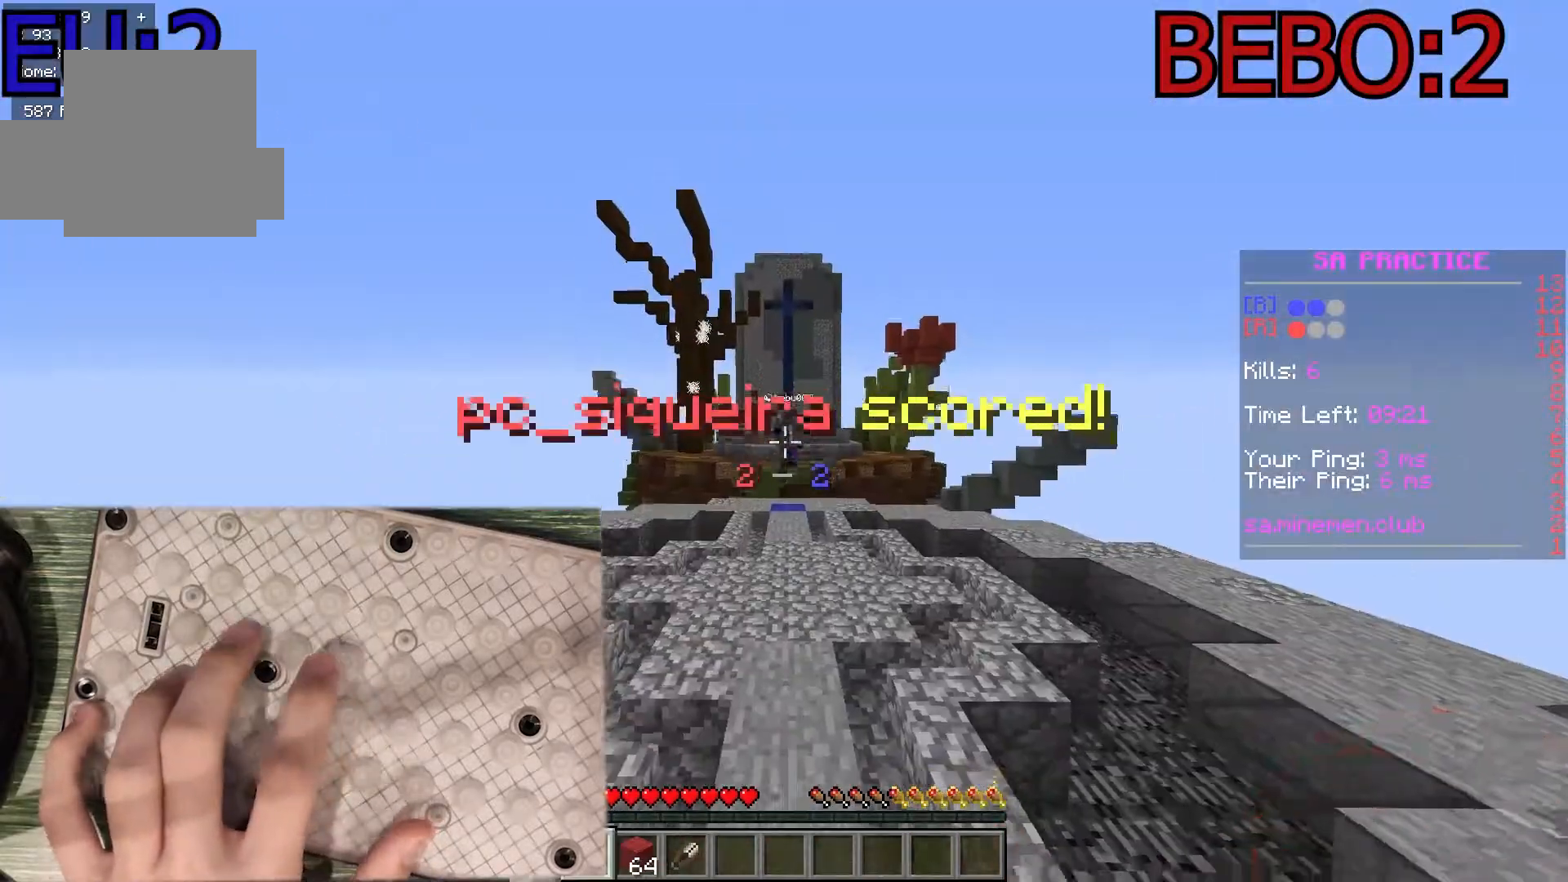
{"keys": ["d", "w"], "mouse": ["left"], "events": [[50, "w", "down"], [150, "d", "down"], [150, "mouse_left", "down"], [183, "d", "up"], [183, "mouse_left", "up"], [217, "mouse_left", "down"], [467, "d", "down"]]}
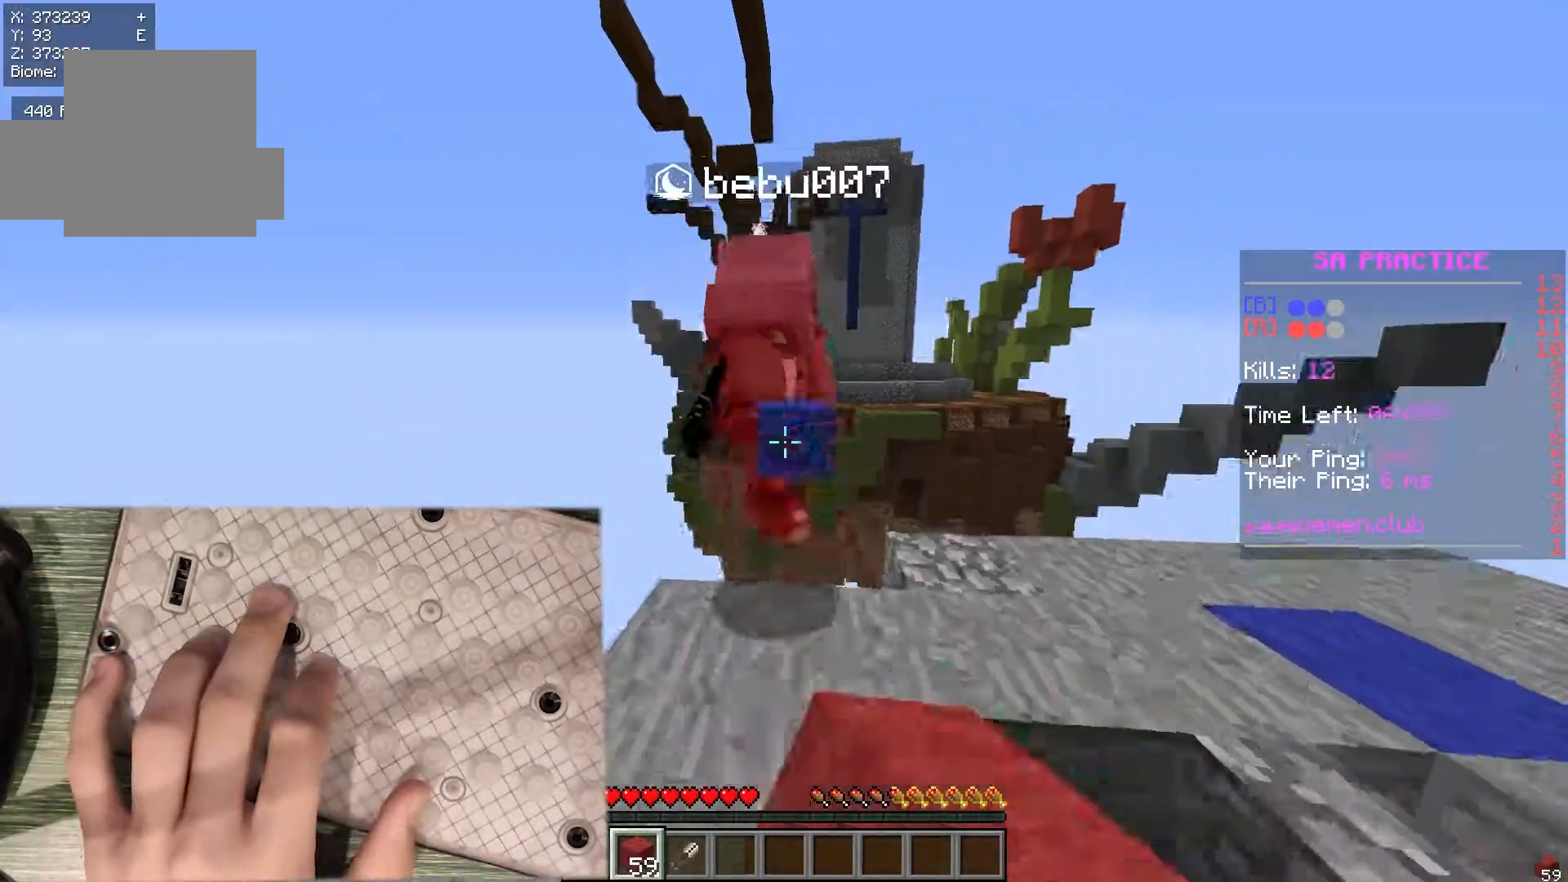
{"keys": [], "mouse": ["left"], "events": [[183, "d", "up"], [300, "w", "up"], [433, "s", "down"], [500, "s", "up"]]}
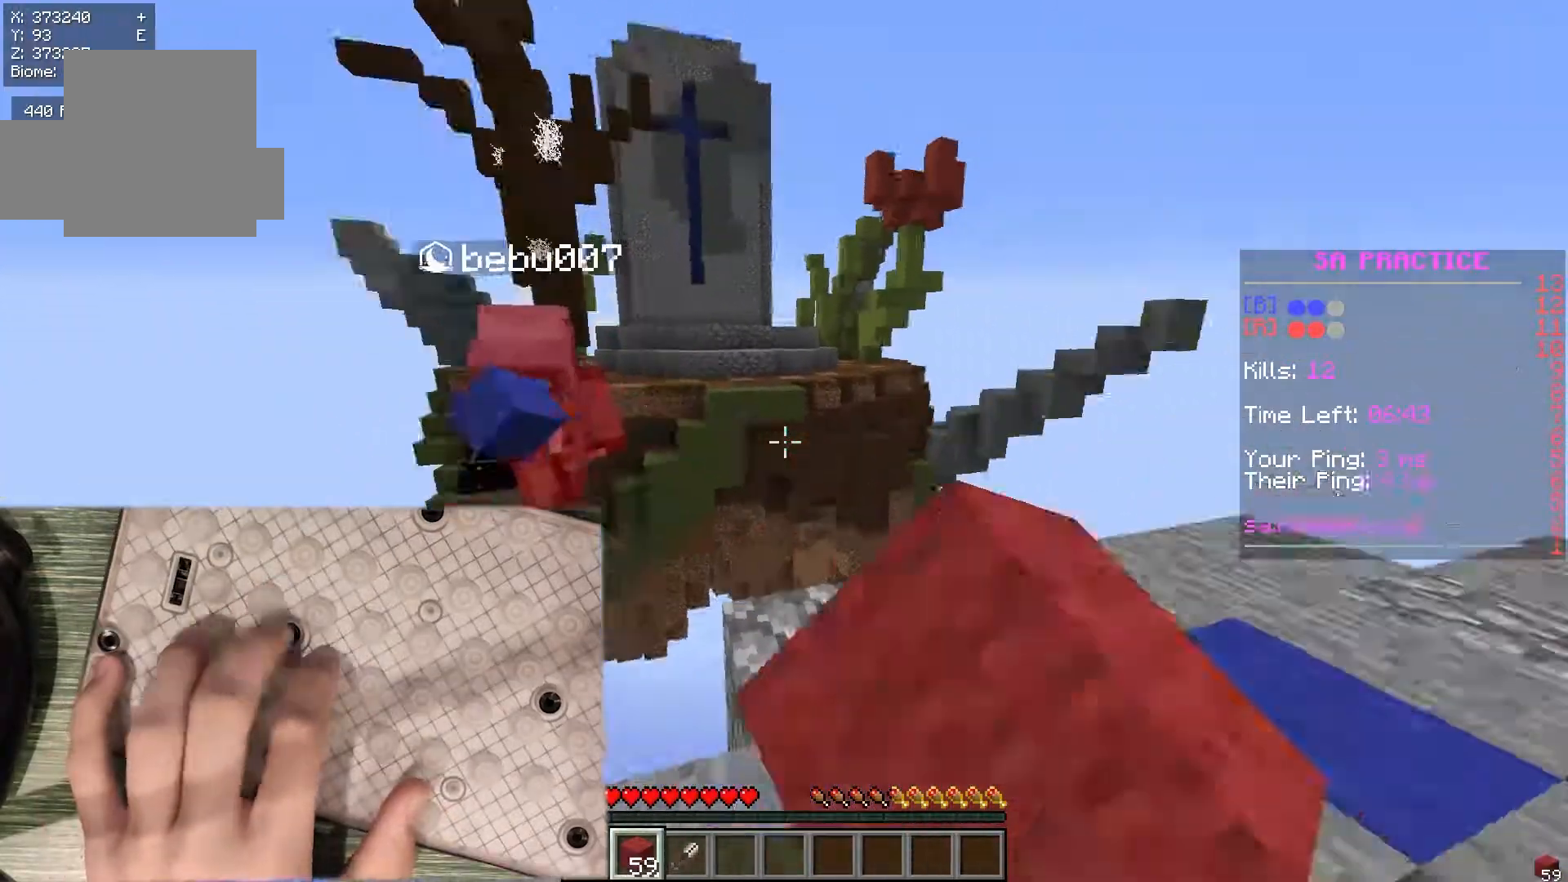
{"keys": ["a"], "mouse": [], "events": [[17, "mouse_left", "up"], [267, "mouse_right", "down"], [400, "mouse_right", "up"], [500, "a", "down"]]}
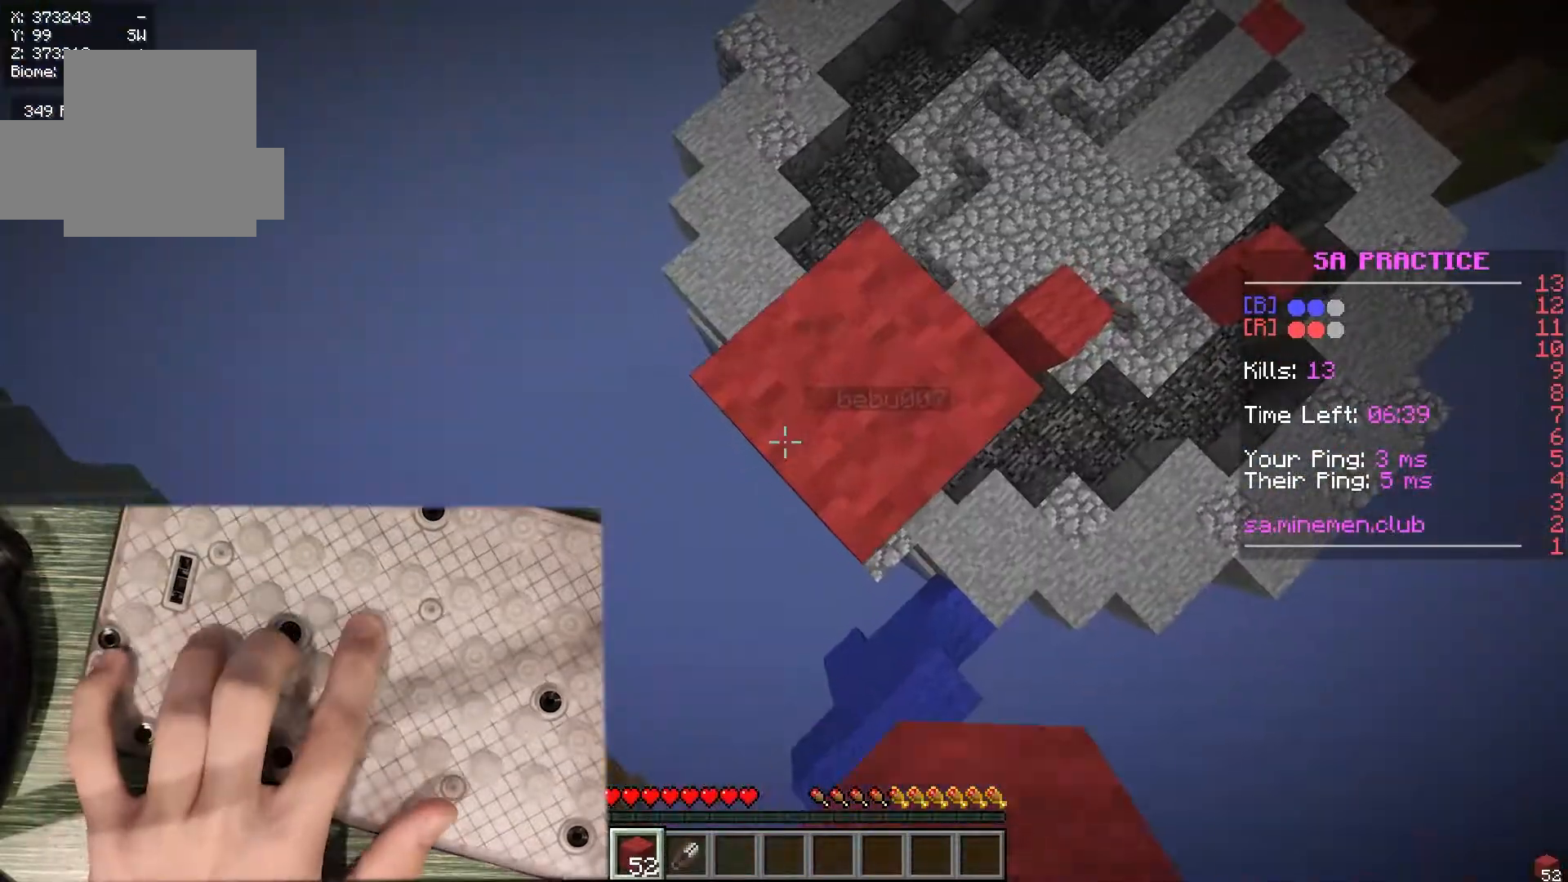
{"keys": ["a", "s"], "mouse": ["right"], "events": [[100, "s", "down"], [250, "mouse_right", "down"]]}
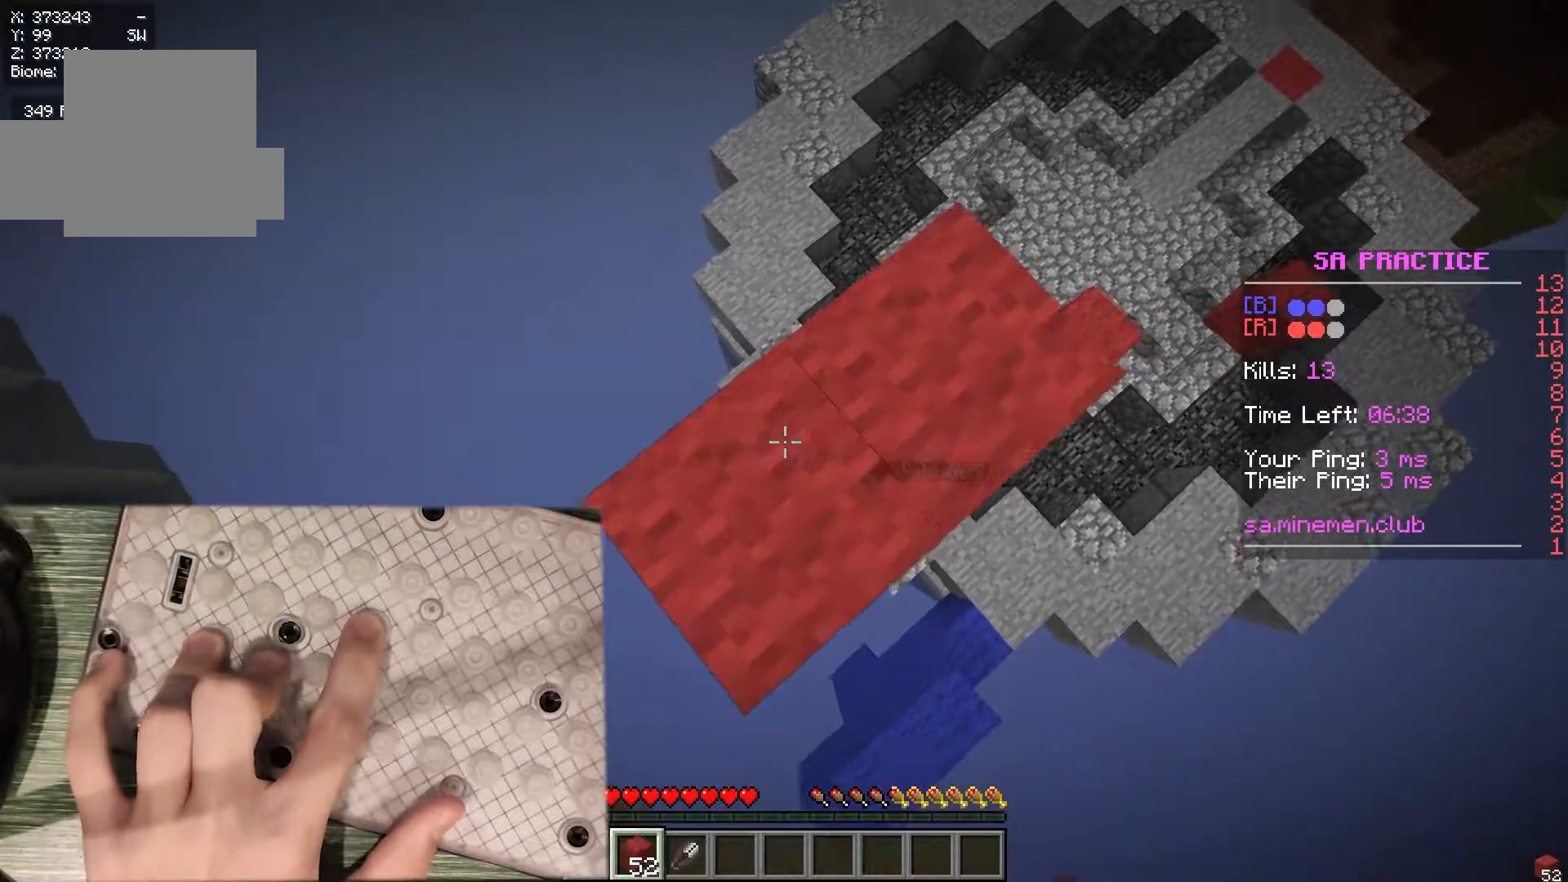
{"keys": ["a", "s"], "mouse": [], "events": [[50, "mouse_right", "up"]]}
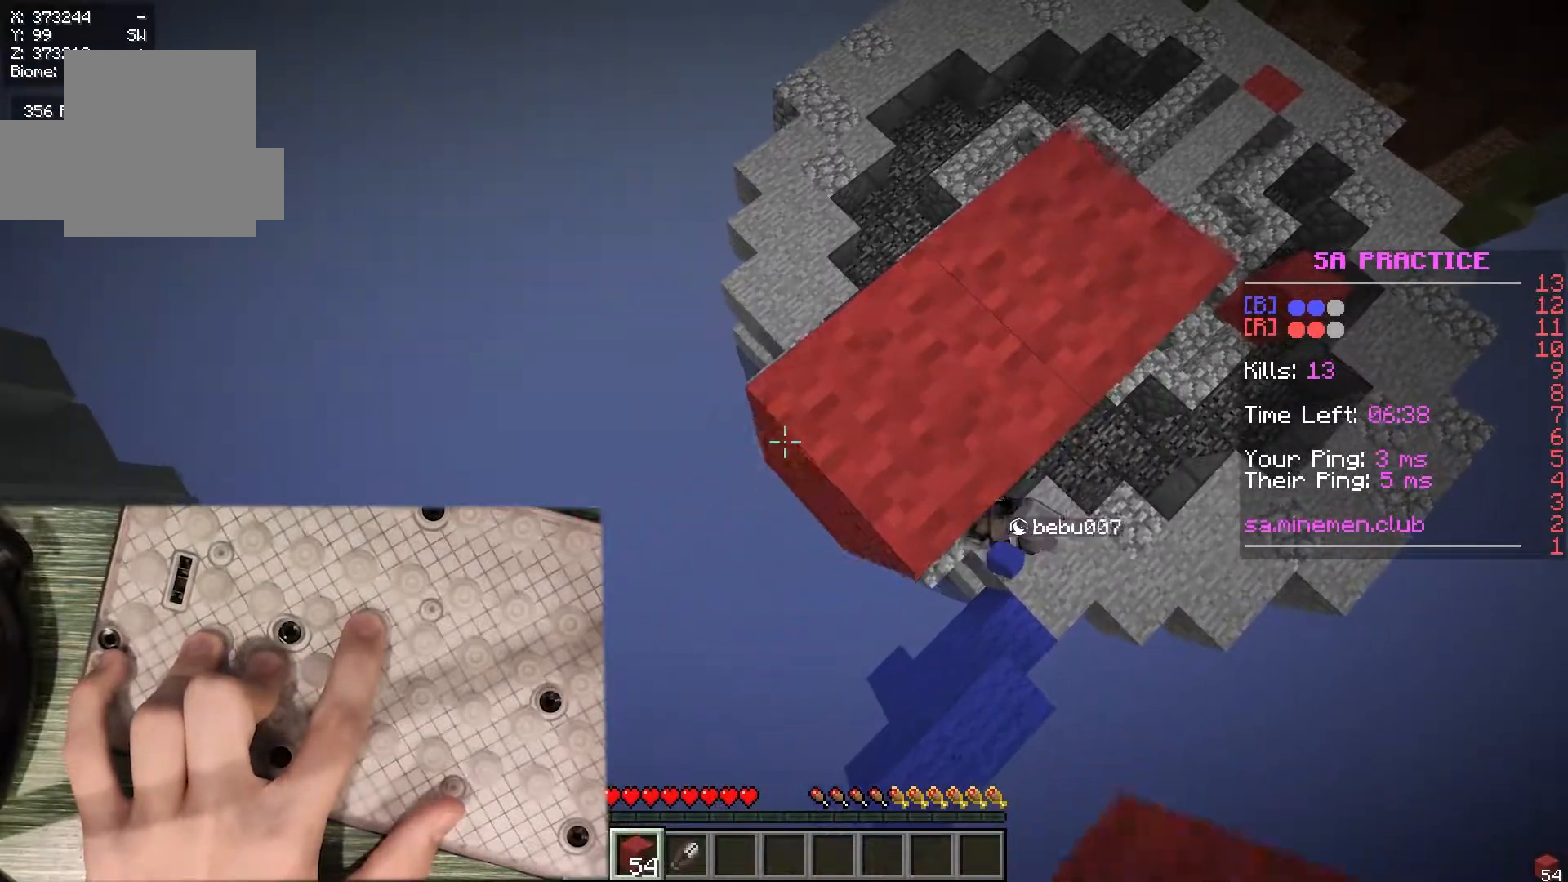
{"keys": [], "mouse": [], "events": [[17, "mouse_right", "down"], [150, "mouse_right", "up"], [417, "mouse_right", "down"], [450, "a", "up"], [450, "mouse_right", "up"], [500, "s", "up"]]}
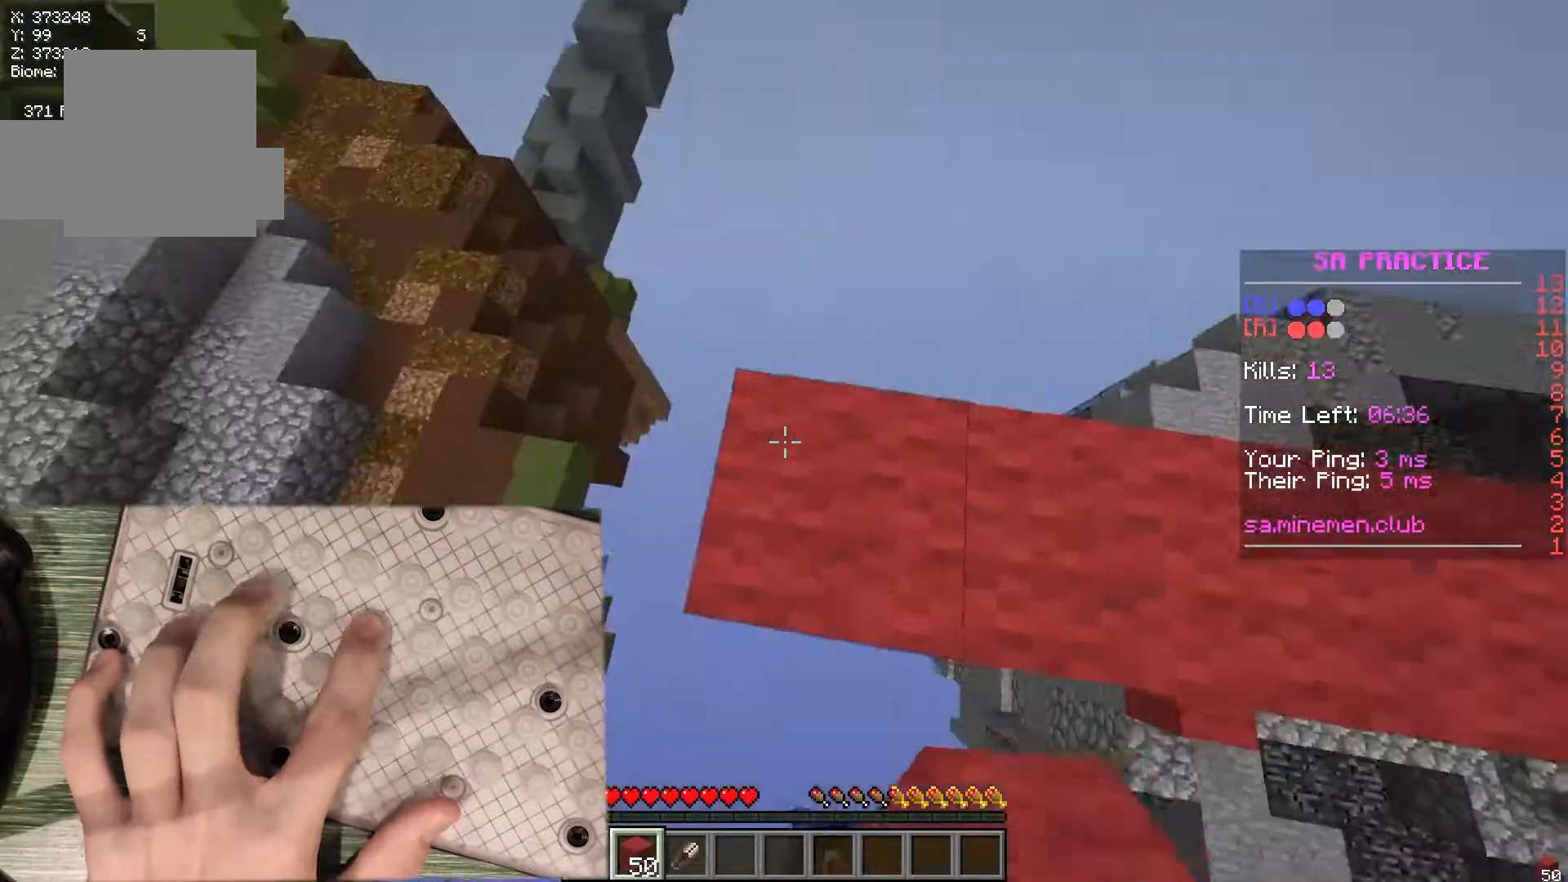
{"keys": ["w"], "mouse": [], "events": [[150, "w", "down"]]}
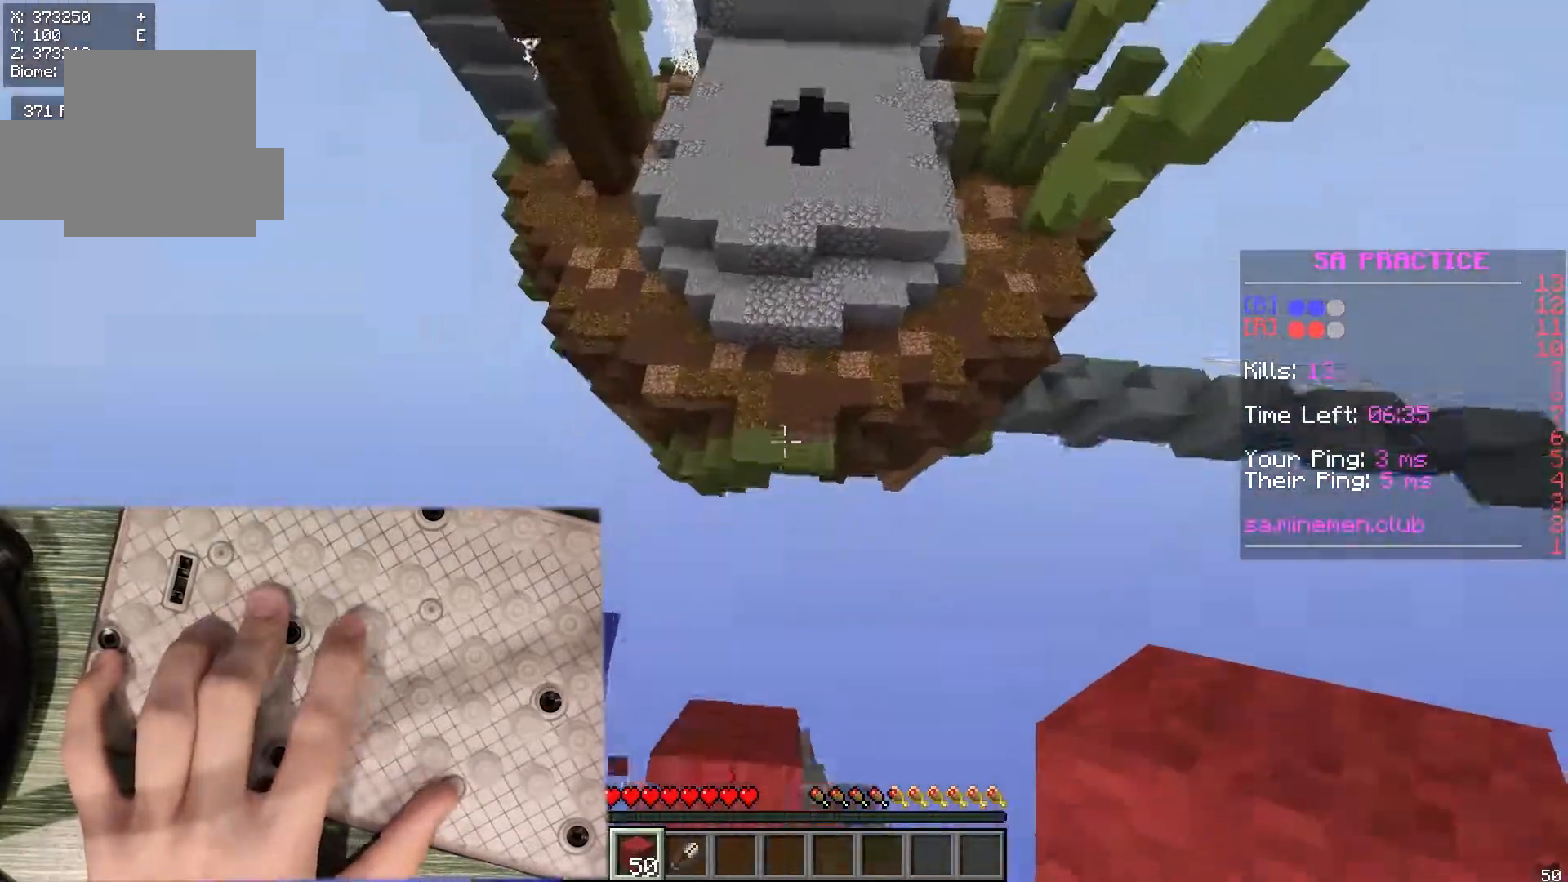
{"keys": ["w"], "mouse": [], "events": []}
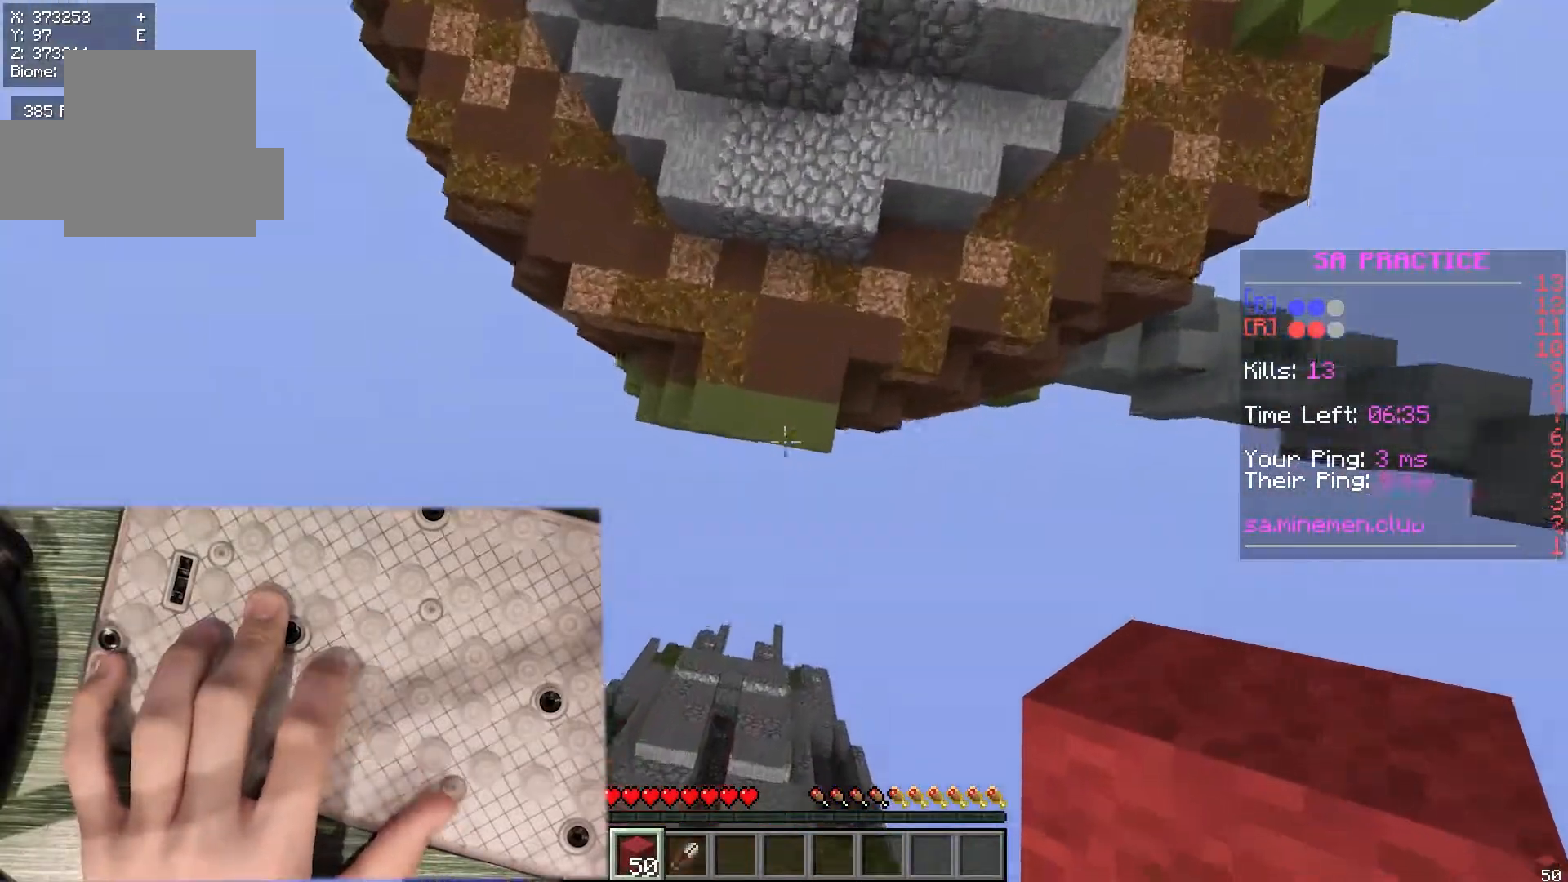
{"keys": ["w"], "mouse": ["right"], "events": [[117, "mouse_right", "down"]]}
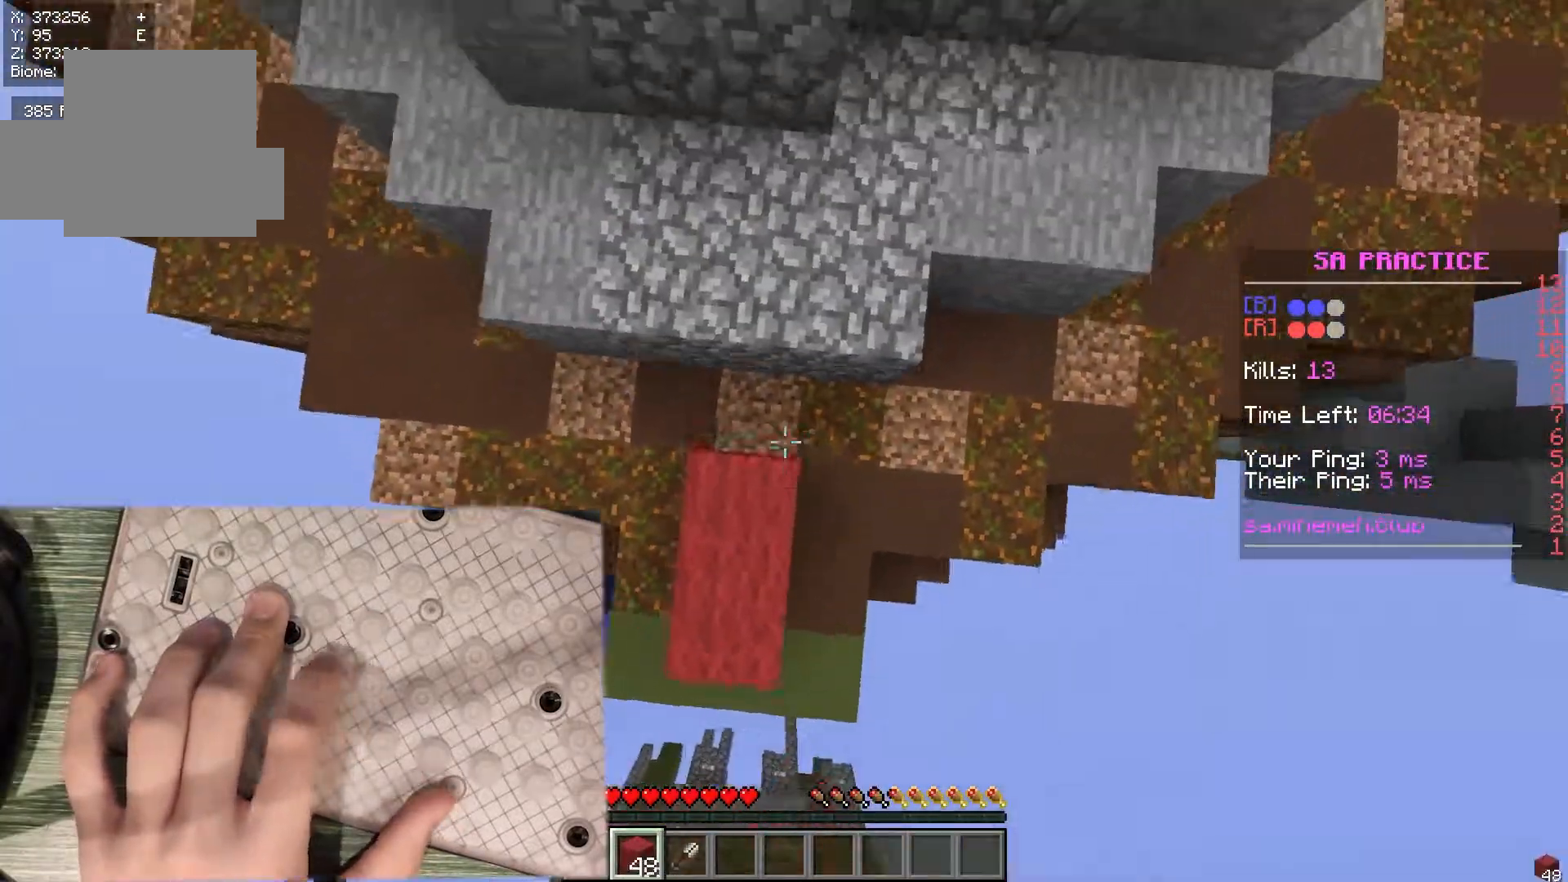
{"keys": ["w"], "mouse": ["right"], "events": []}
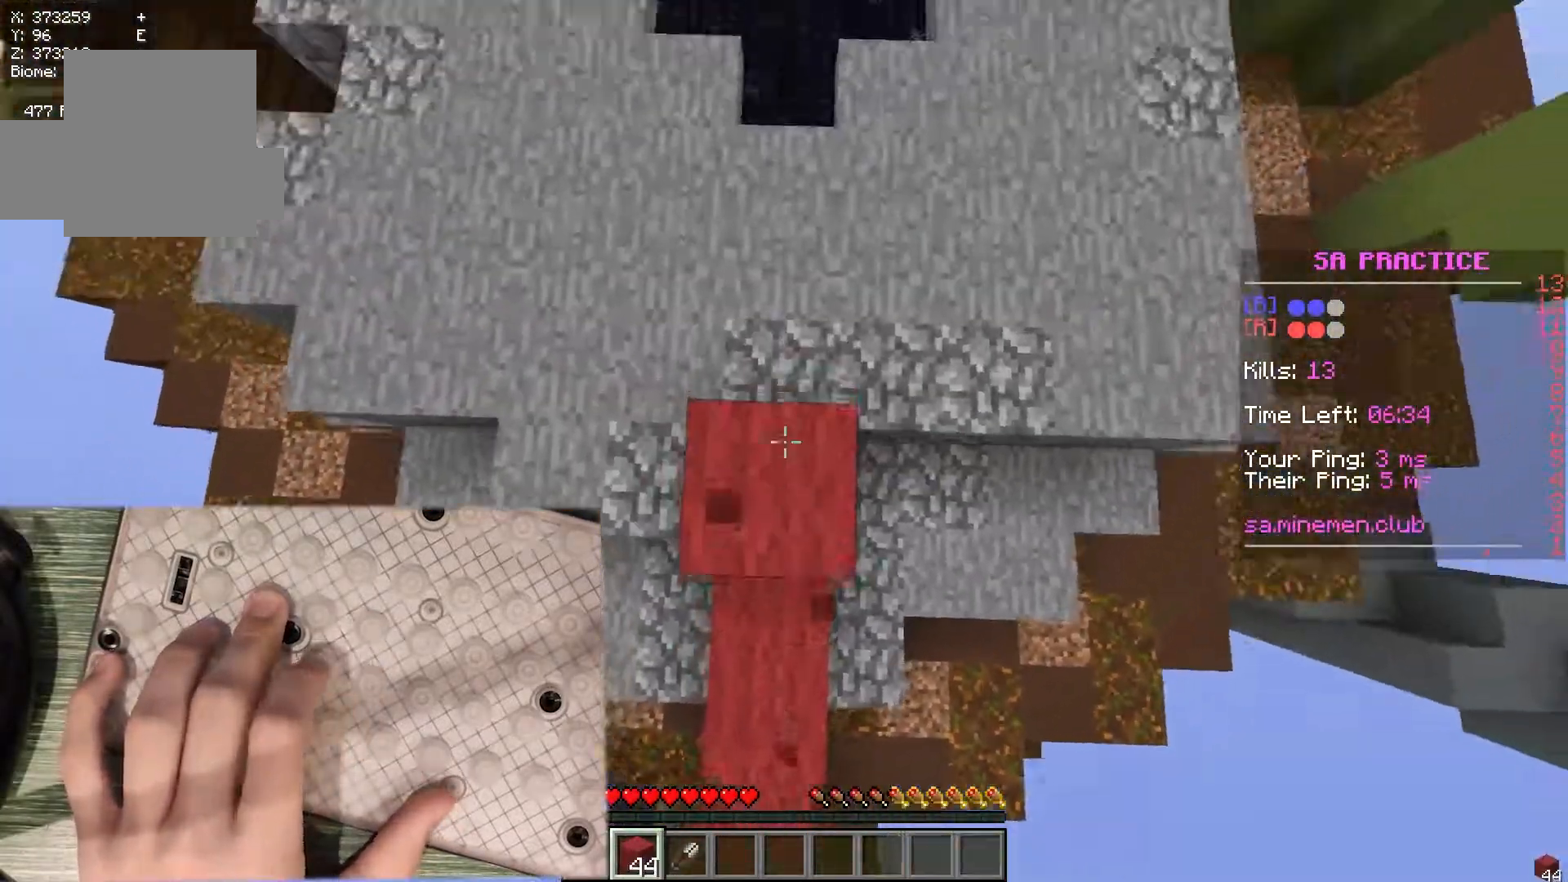
{"keys": ["w"], "mouse": [], "events": [[50, "mouse_right", "up"]]}
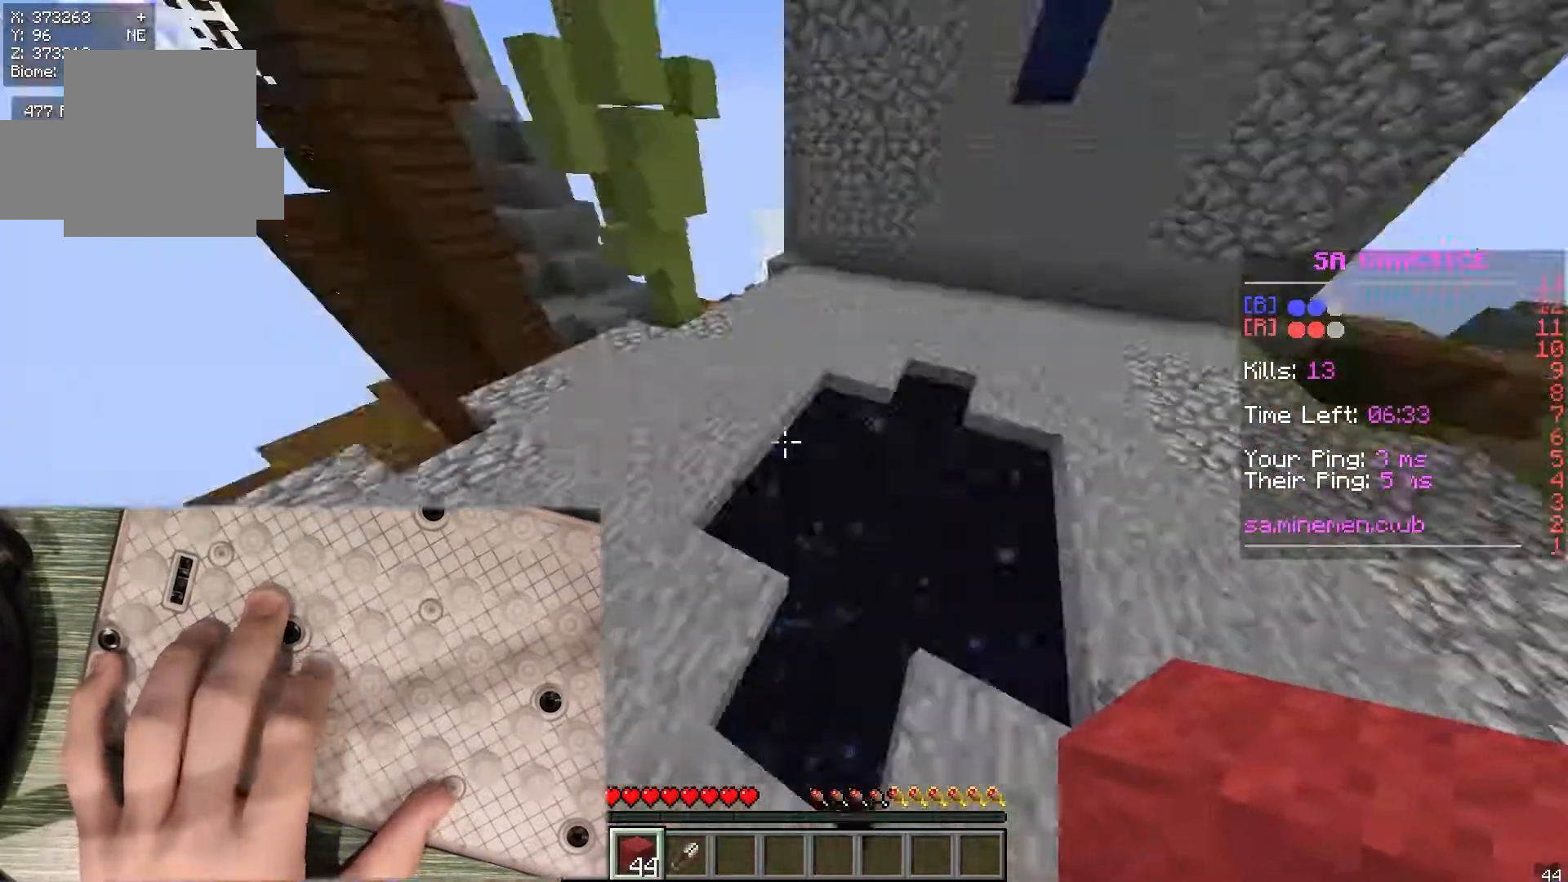
{"keys": [], "mouse": [], "events": [[33, "d", "down"], [83, "w", "up"], [200, "d", "up"]]}
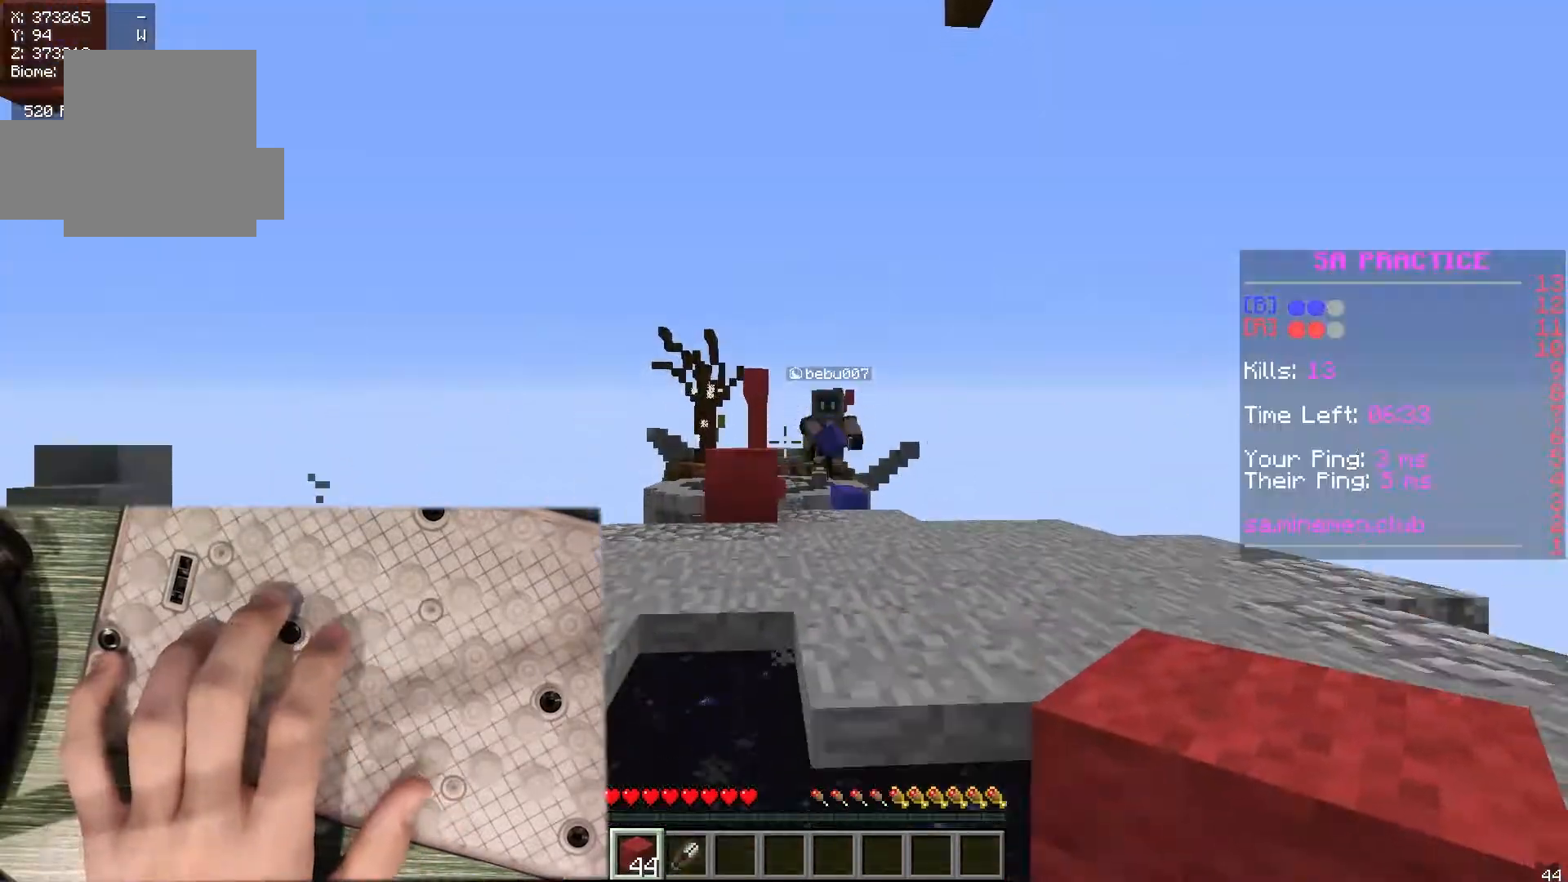
{"keys": [], "mouse": [], "events": []}
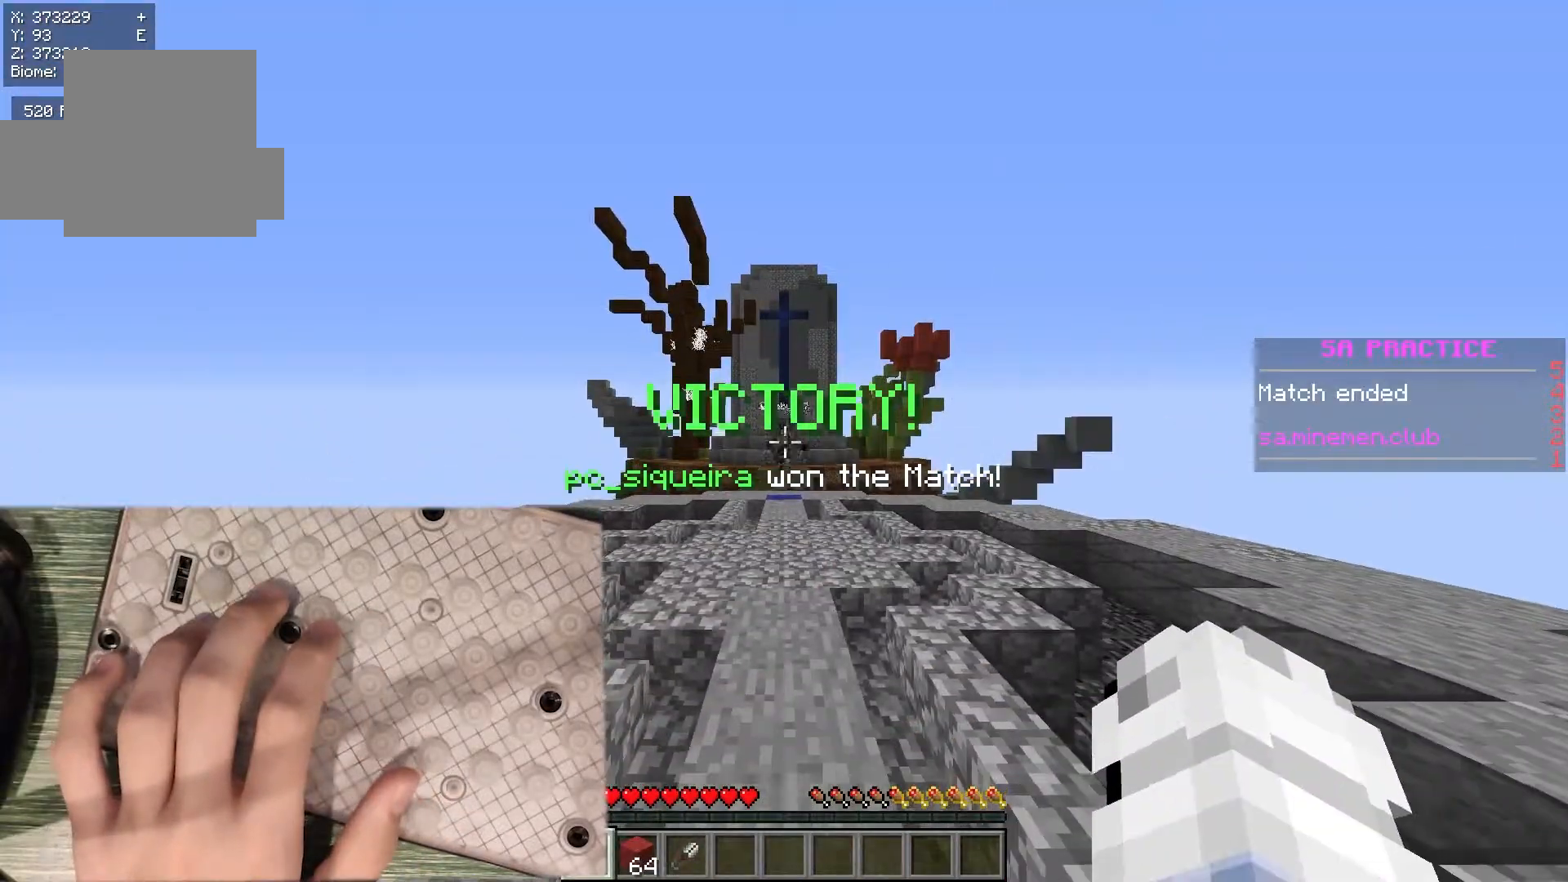
{"keys": [], "mouse": [], "events": []}
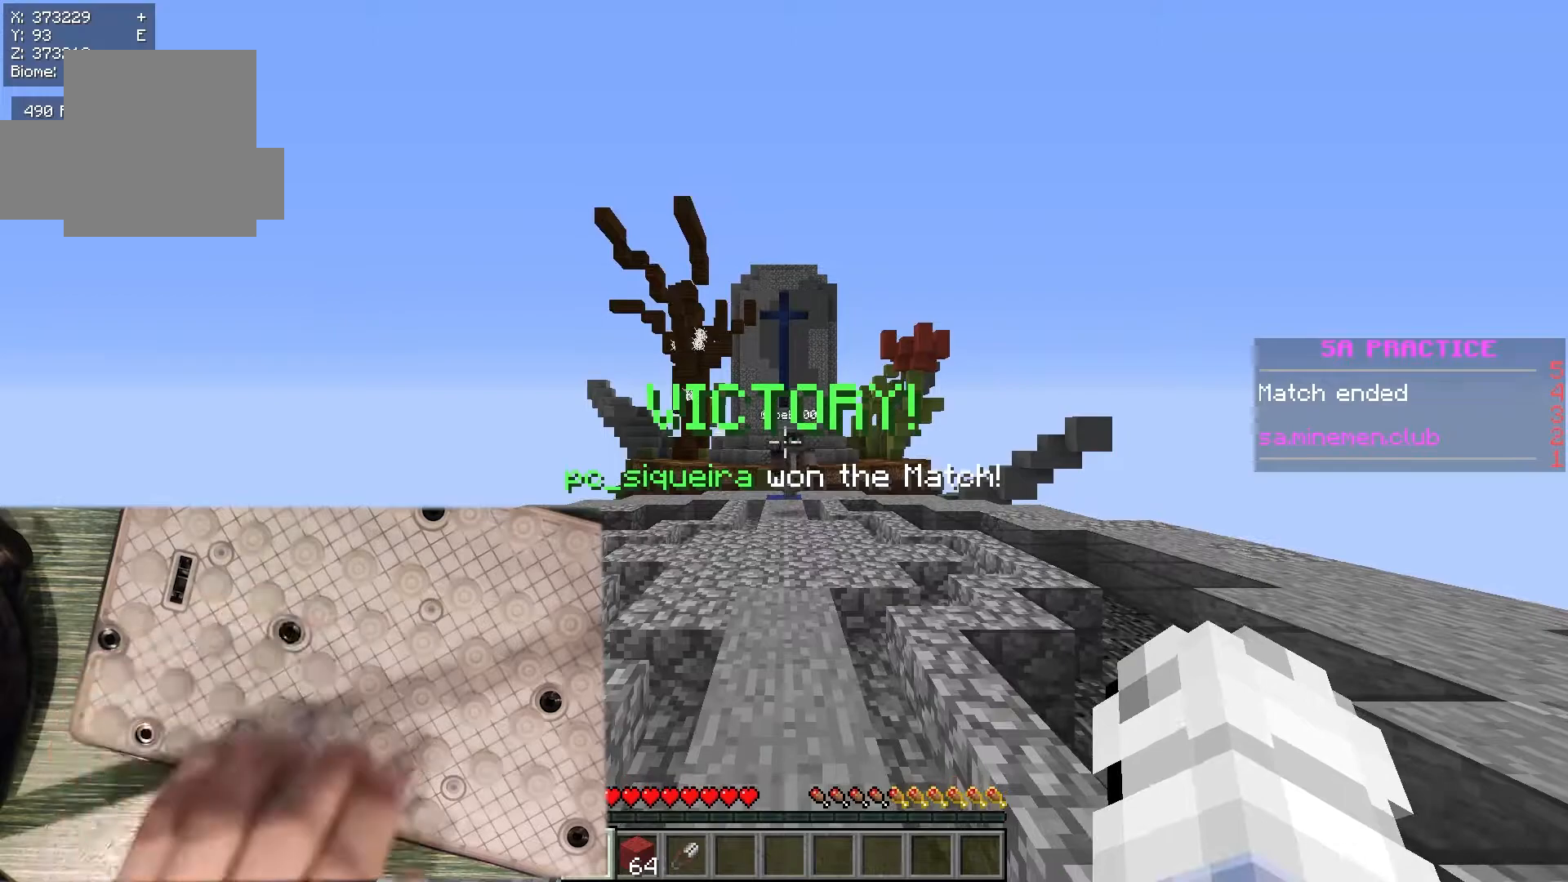
{"keys": [], "mouse": [], "events": []}
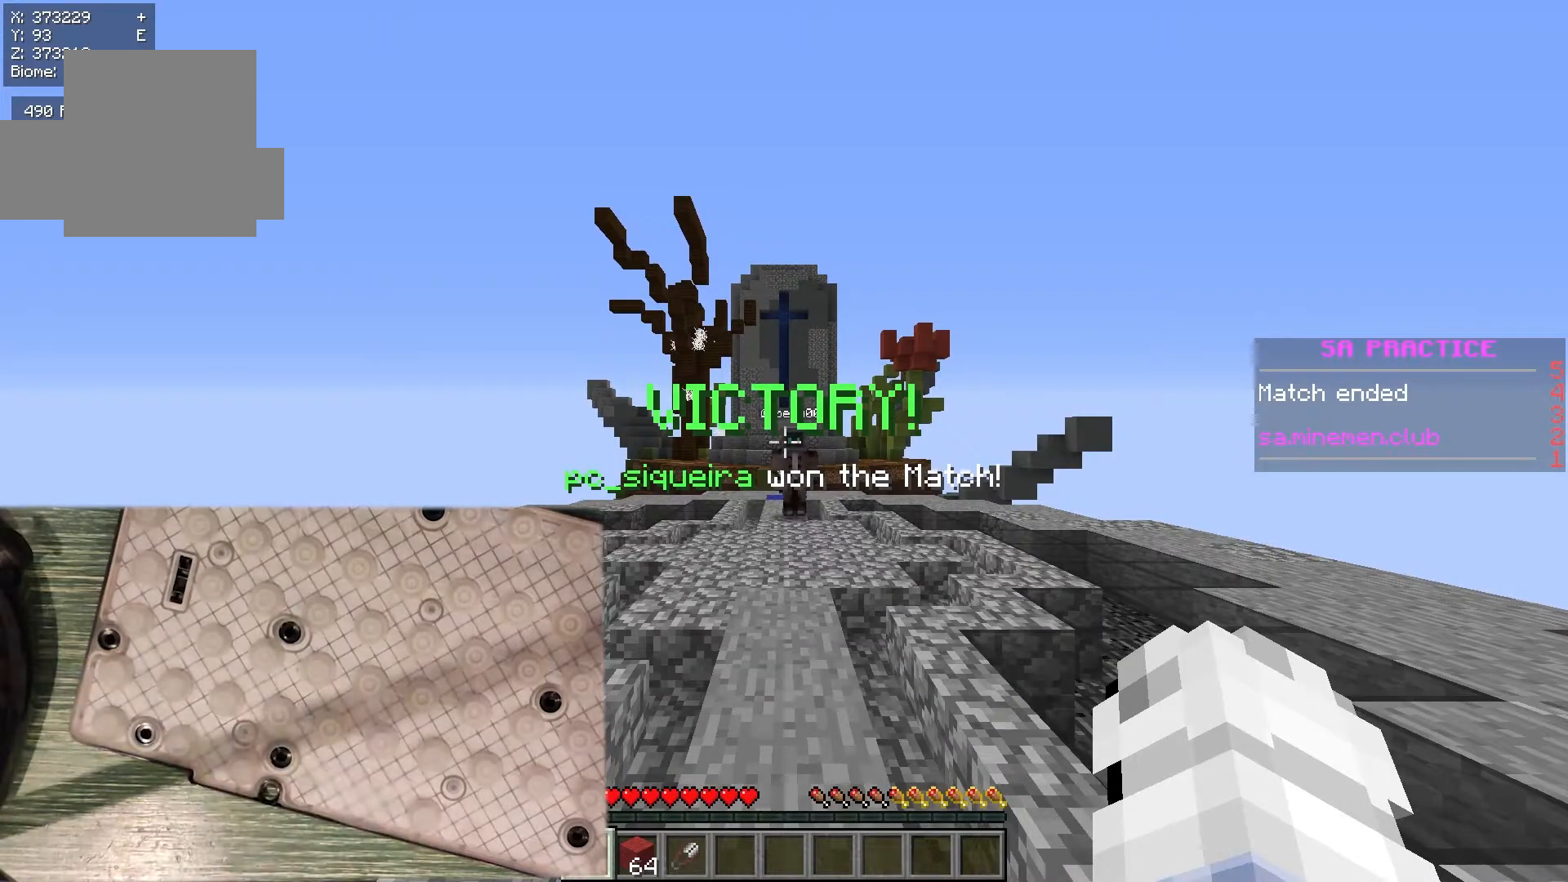
{"keys": [], "mouse": [], "events": []}
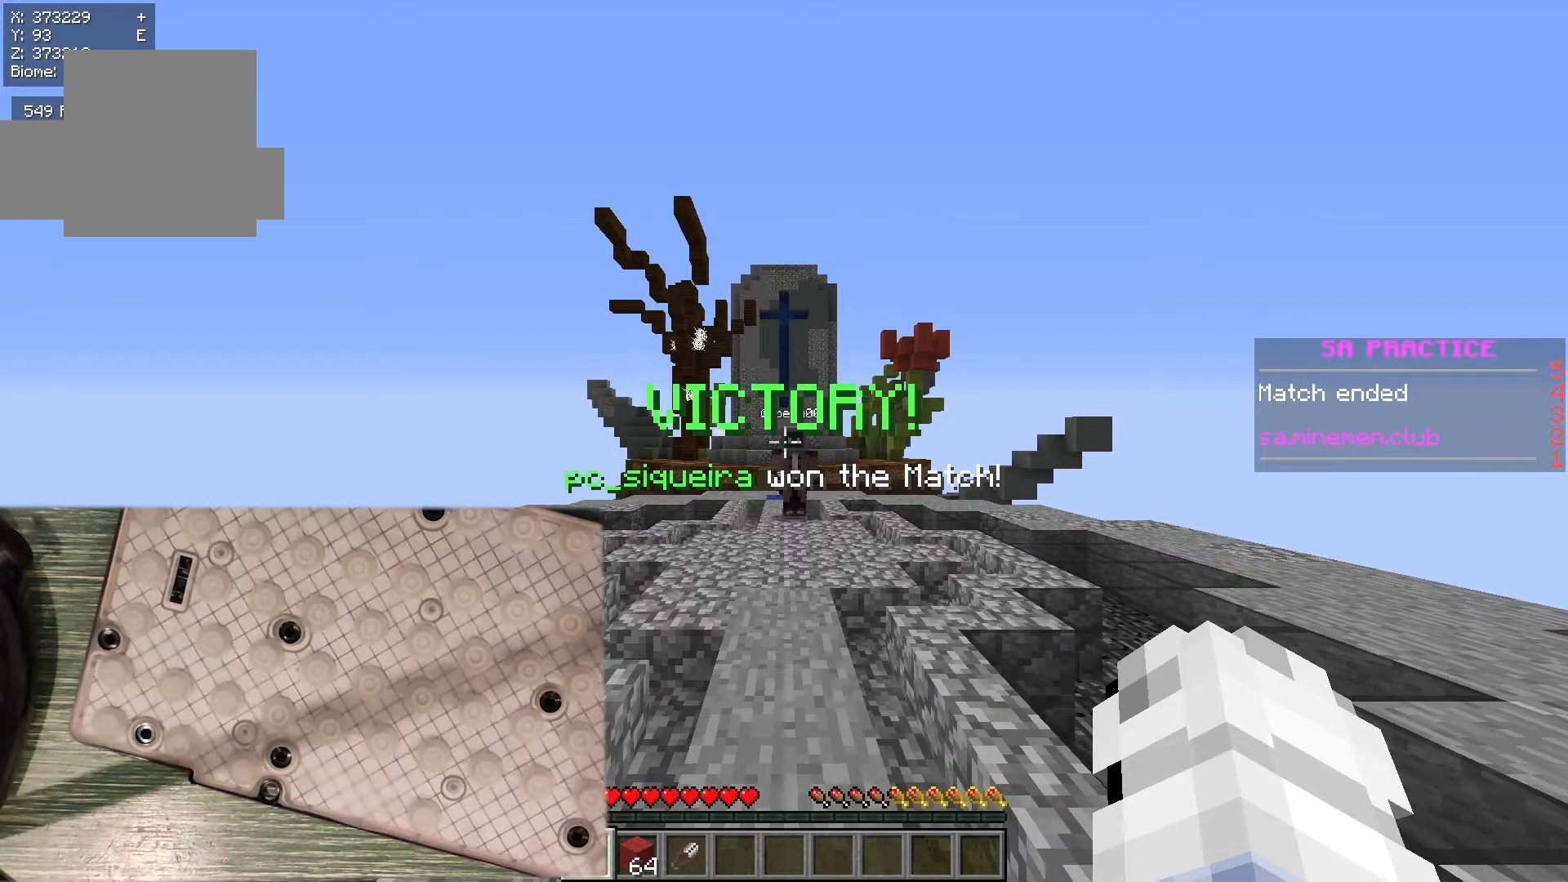
{"keys": [], "mouse": [], "events": []}